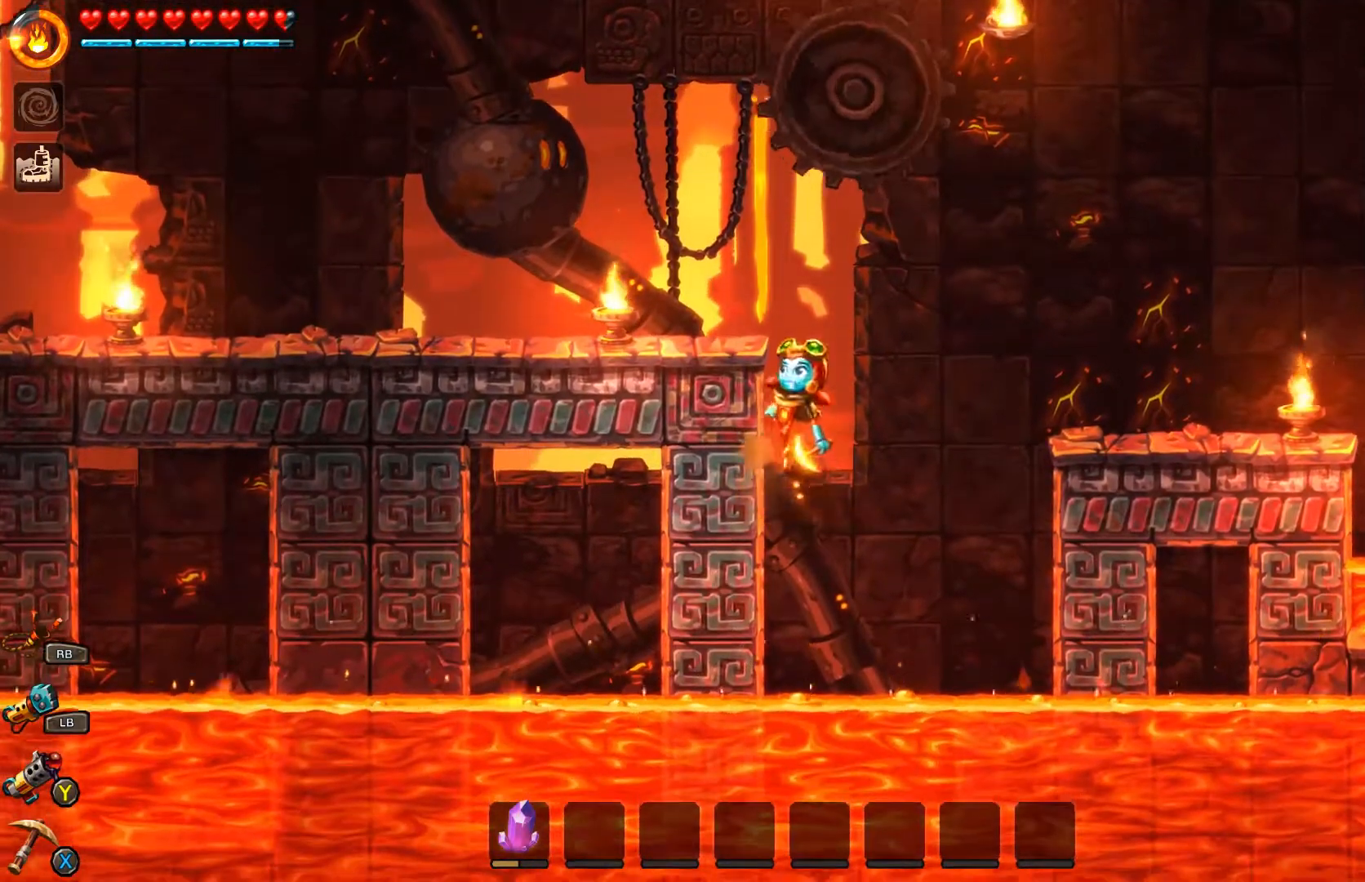
Gameplay with a controller (Xbox layout); each line is a JSON object with the inputs held at the frame after it. "events" lists button and stick changes between this image and that frame as [ms after this image, input, new state], when the widget could be followed in between.
{"buttons": [], "left_stick": "left", "right_stick": "center", "events": []}
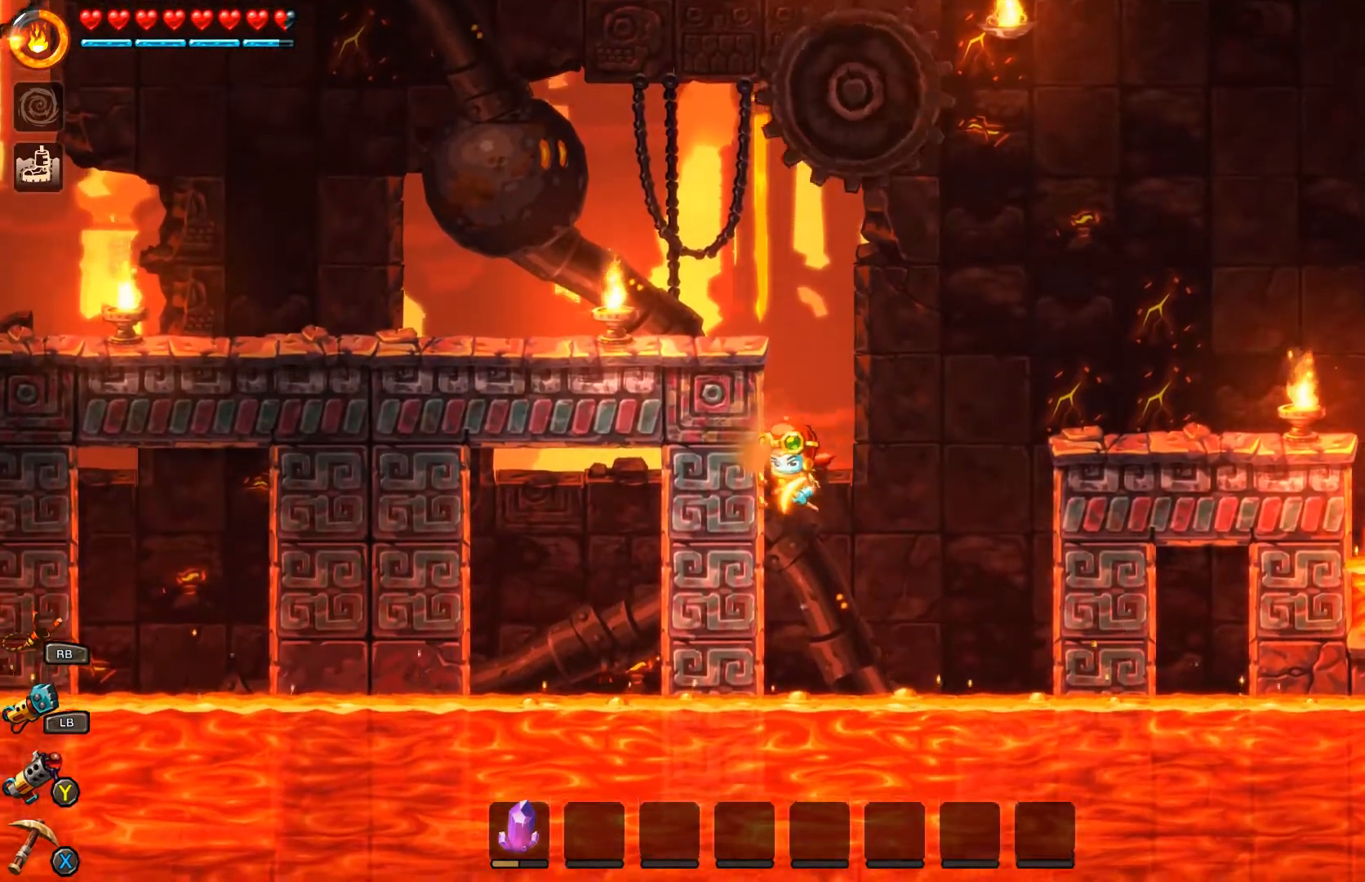
{"buttons": ["A"], "left_stick": "left", "right_stick": "center", "events": [[333, "A", "down"]]}
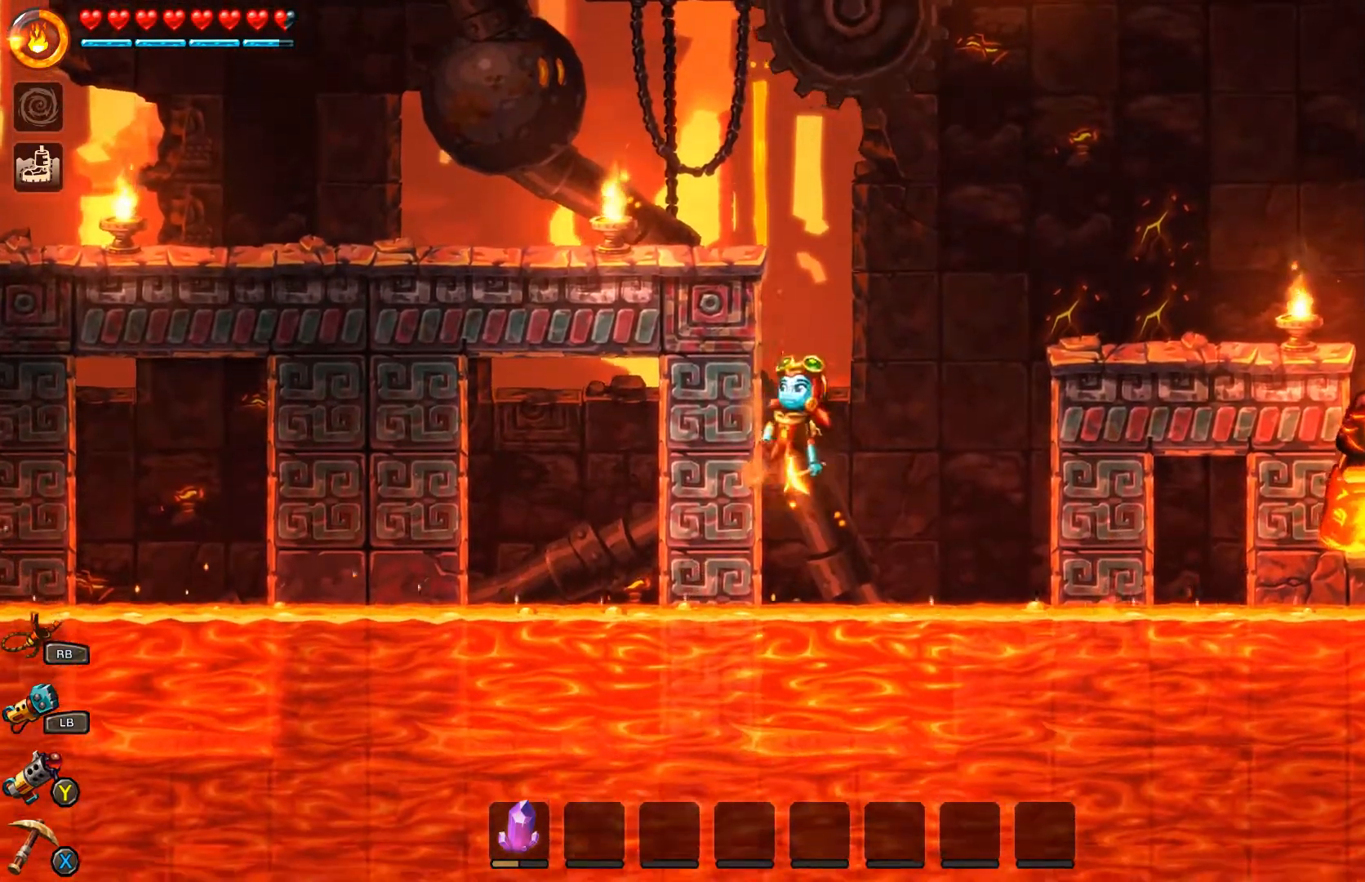
{"buttons": [], "left_stick": "left", "right_stick": "center", "events": [[67, "A", "up"]]}
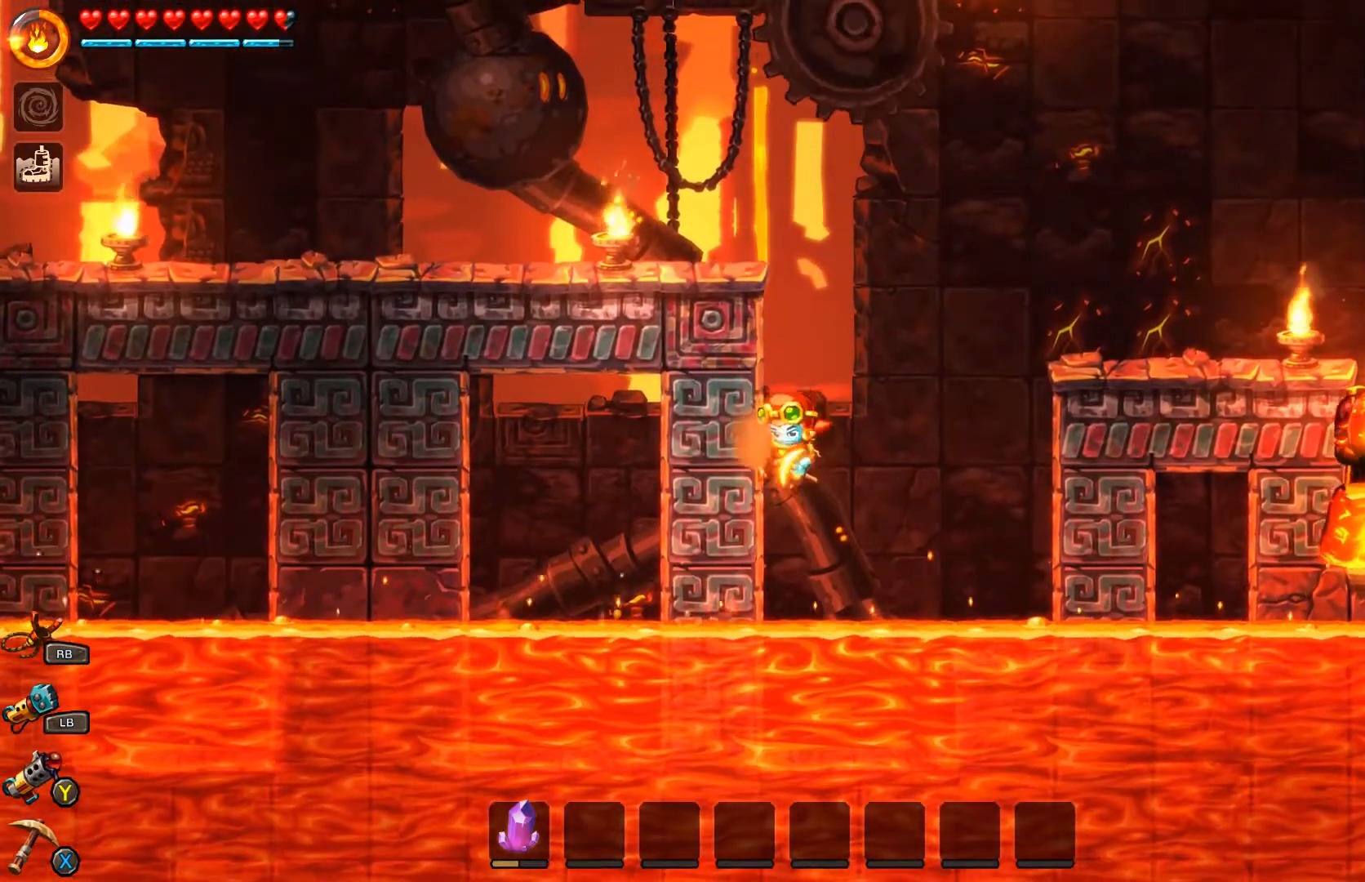
{"buttons": ["A"], "left_stick": "left", "right_stick": "center", "events": [[33, "A", "down"], [167, "A", "up"], [267, "A", "down"], [367, "A", "up"], [433, "A", "down"]]}
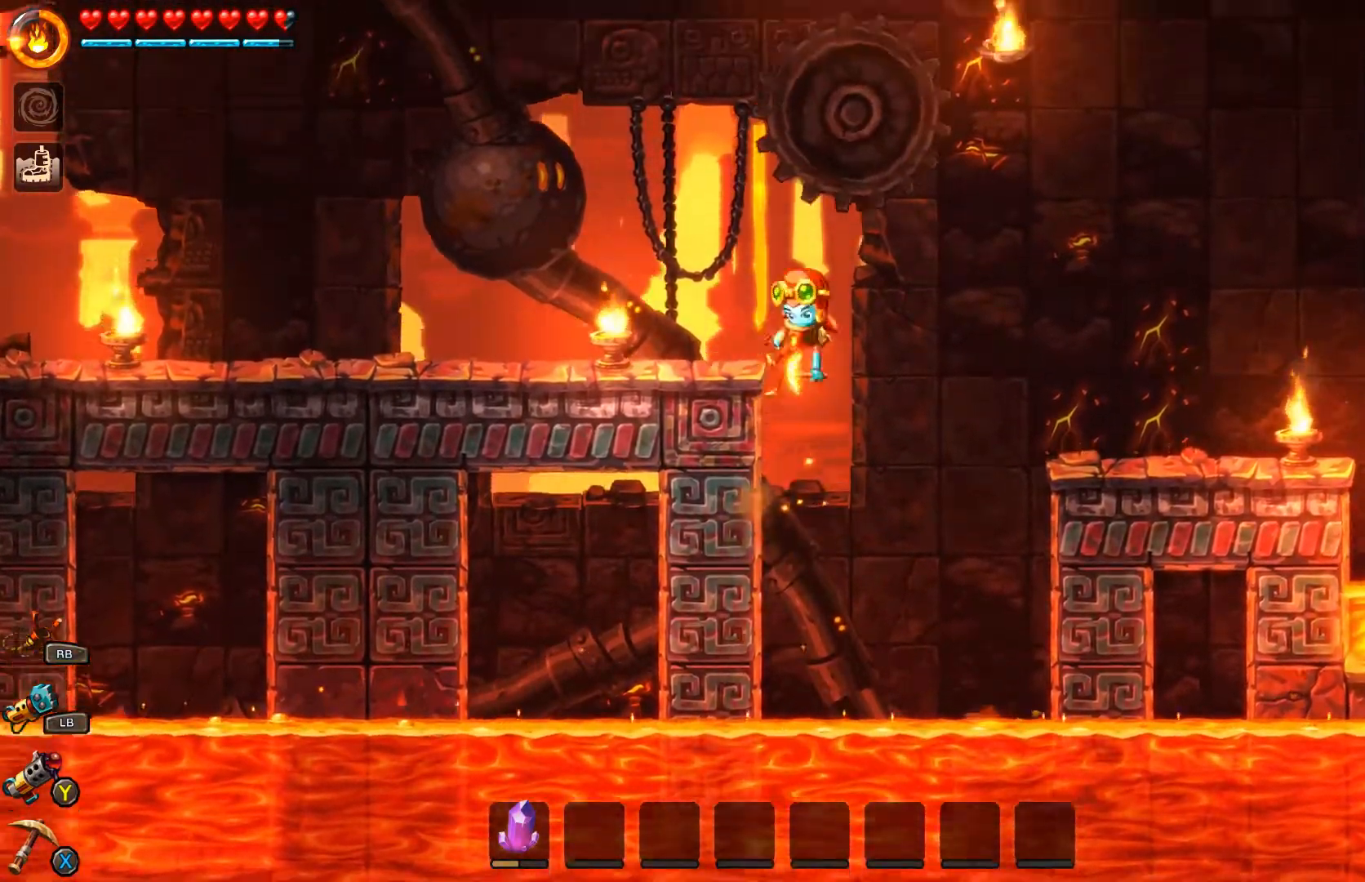
{"buttons": ["B"], "left_stick": "left", "right_stick": "center", "events": [[67, "A", "up"], [267, "B", "down"]]}
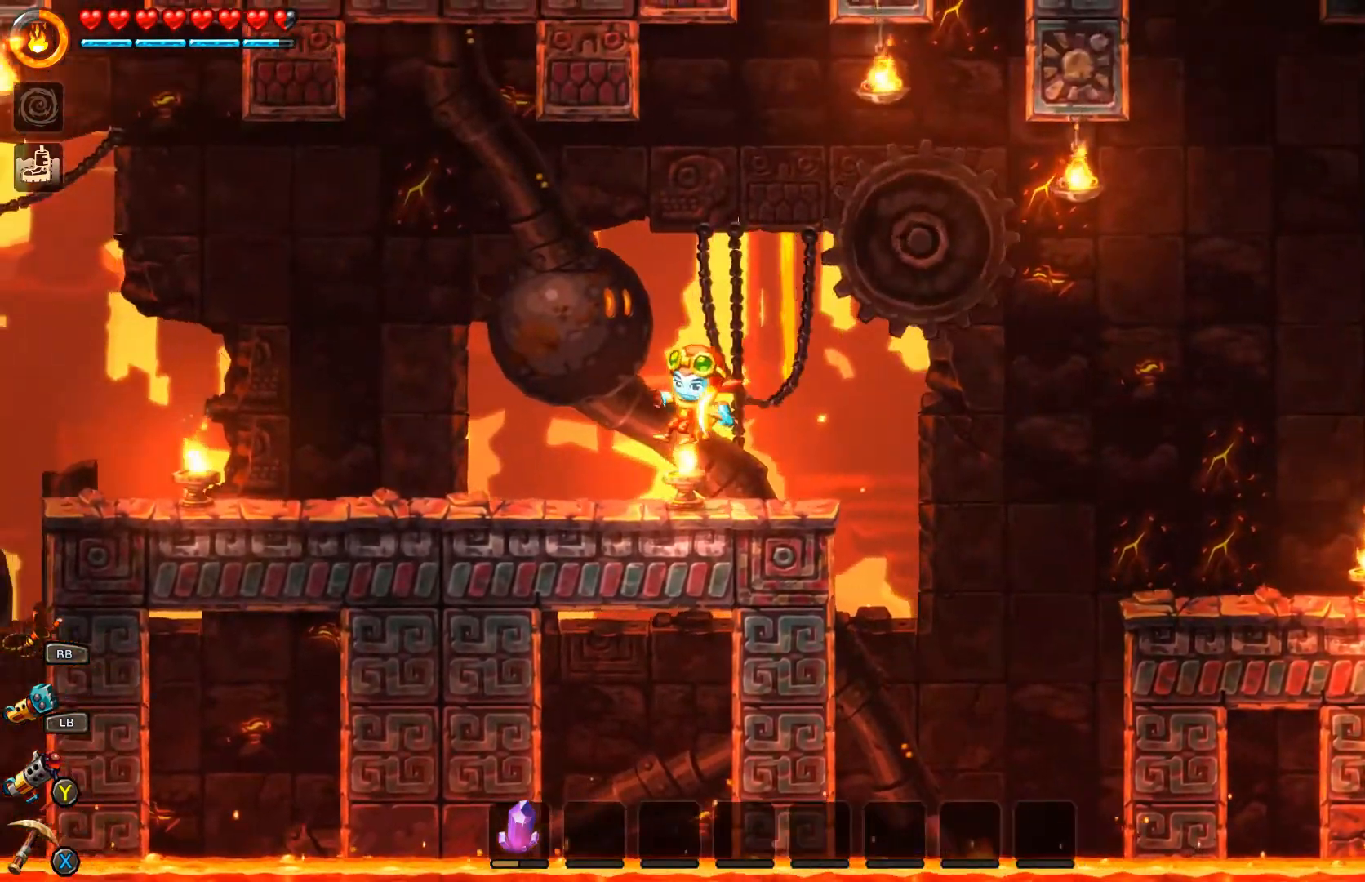
{"buttons": [], "left_stick": "left", "right_stick": "center", "events": [[433, "B", "up"]]}
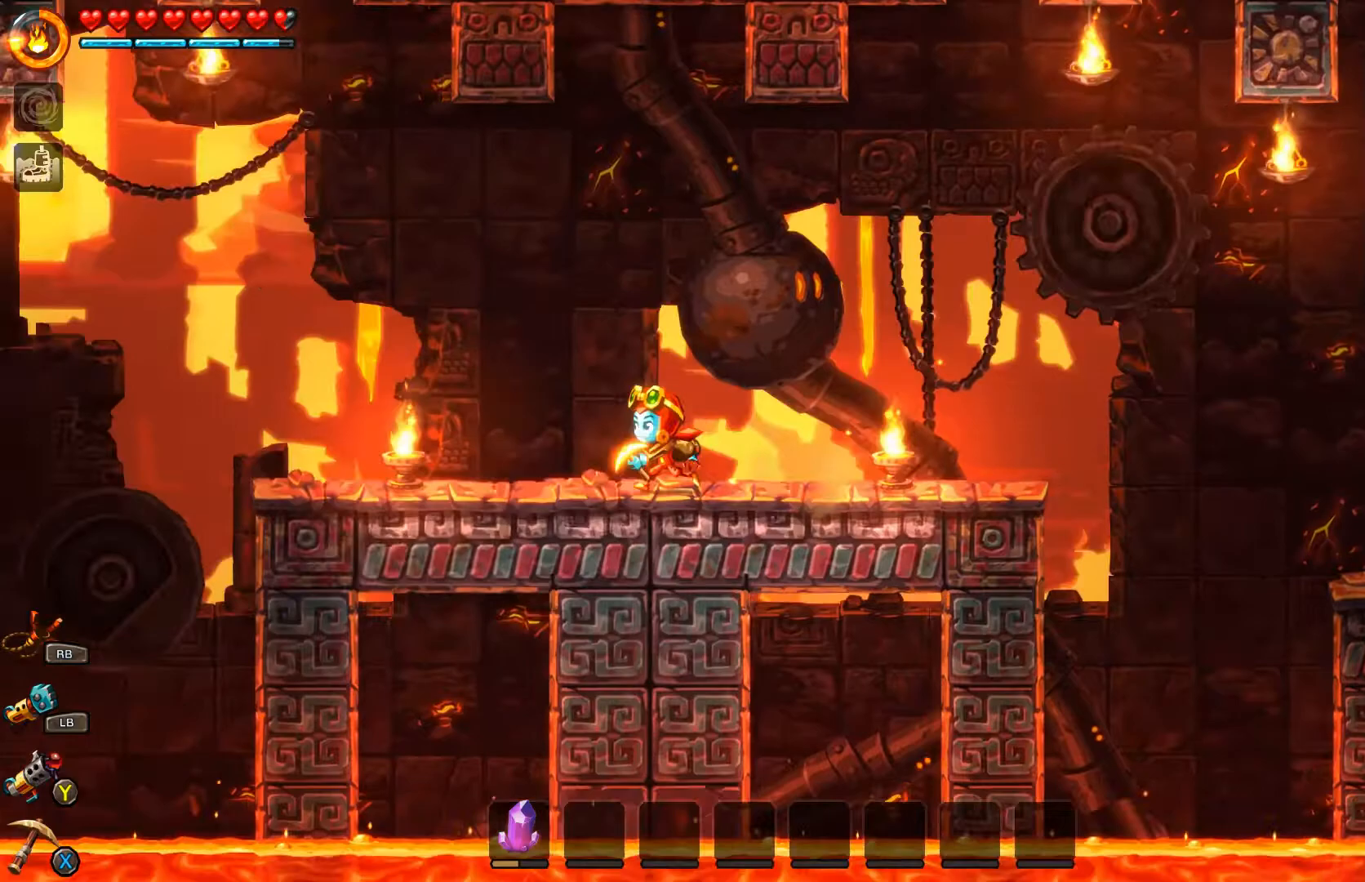
{"buttons": [], "left_stick": "left", "right_stick": "center", "events": []}
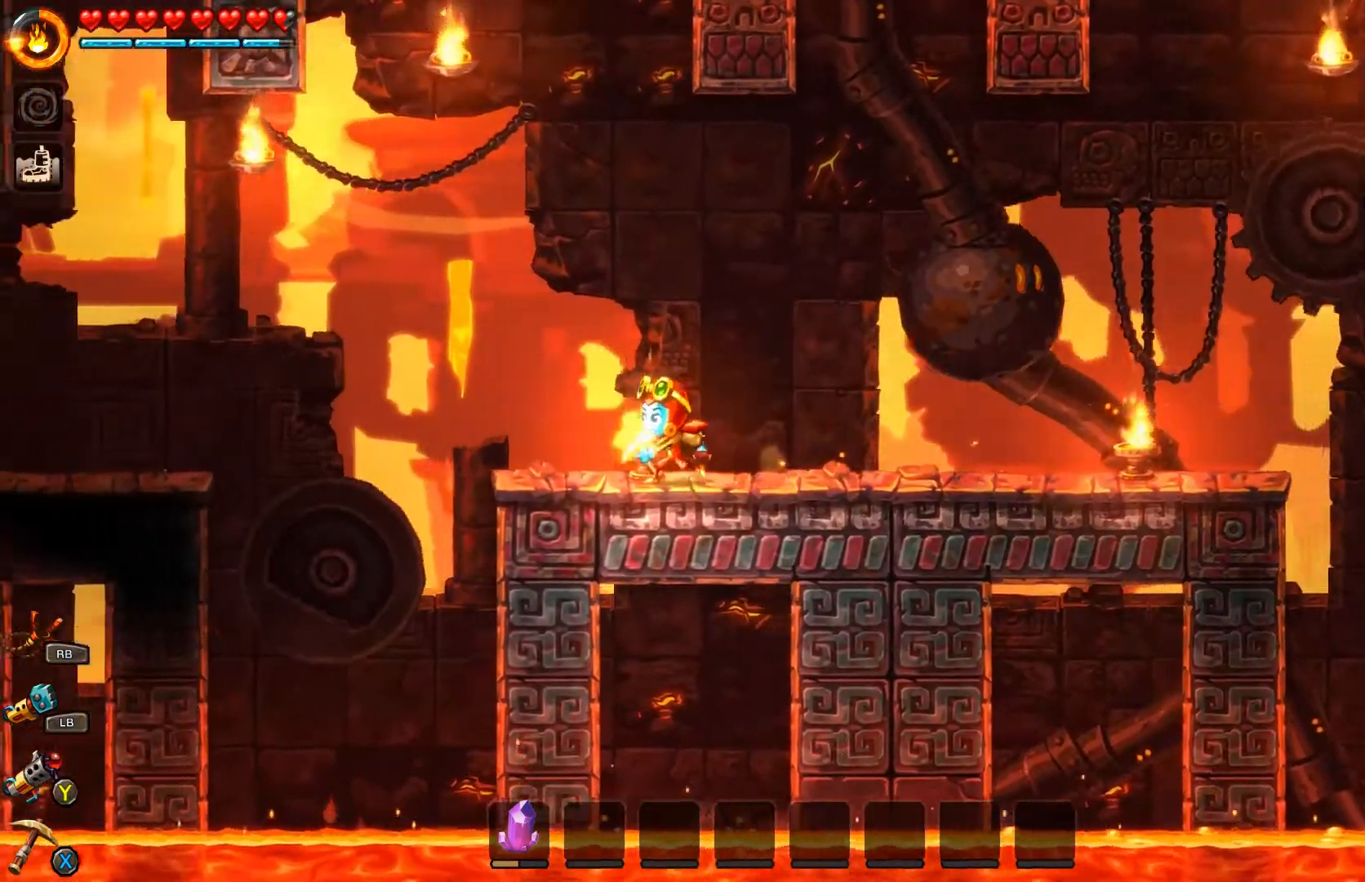
{"buttons": [], "left_stick": "left", "right_stick": "center", "events": [[167, "A", "down"], [267, "A", "up"]]}
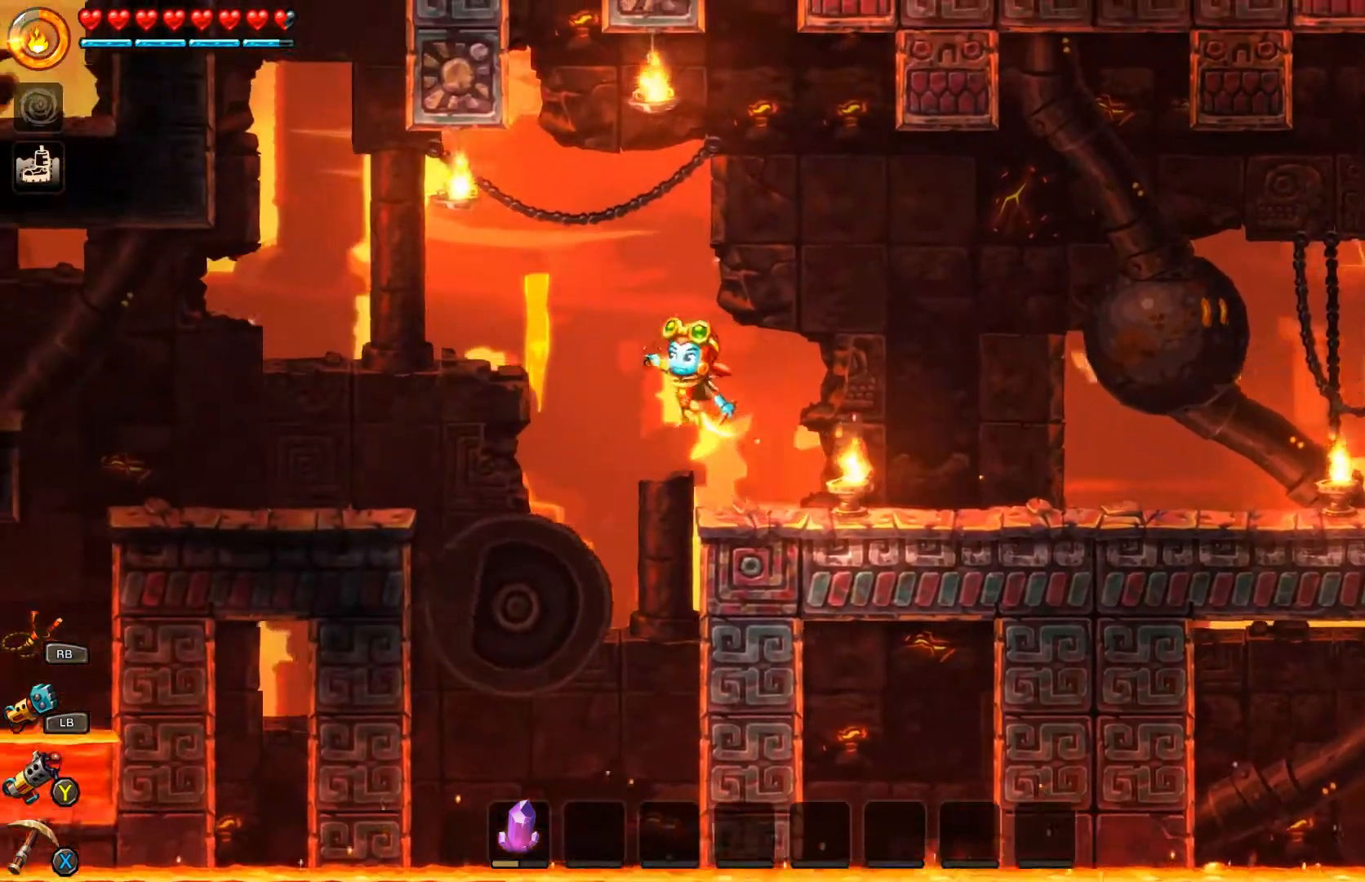
{"buttons": [], "left_stick": "left", "right_stick": "center", "events": []}
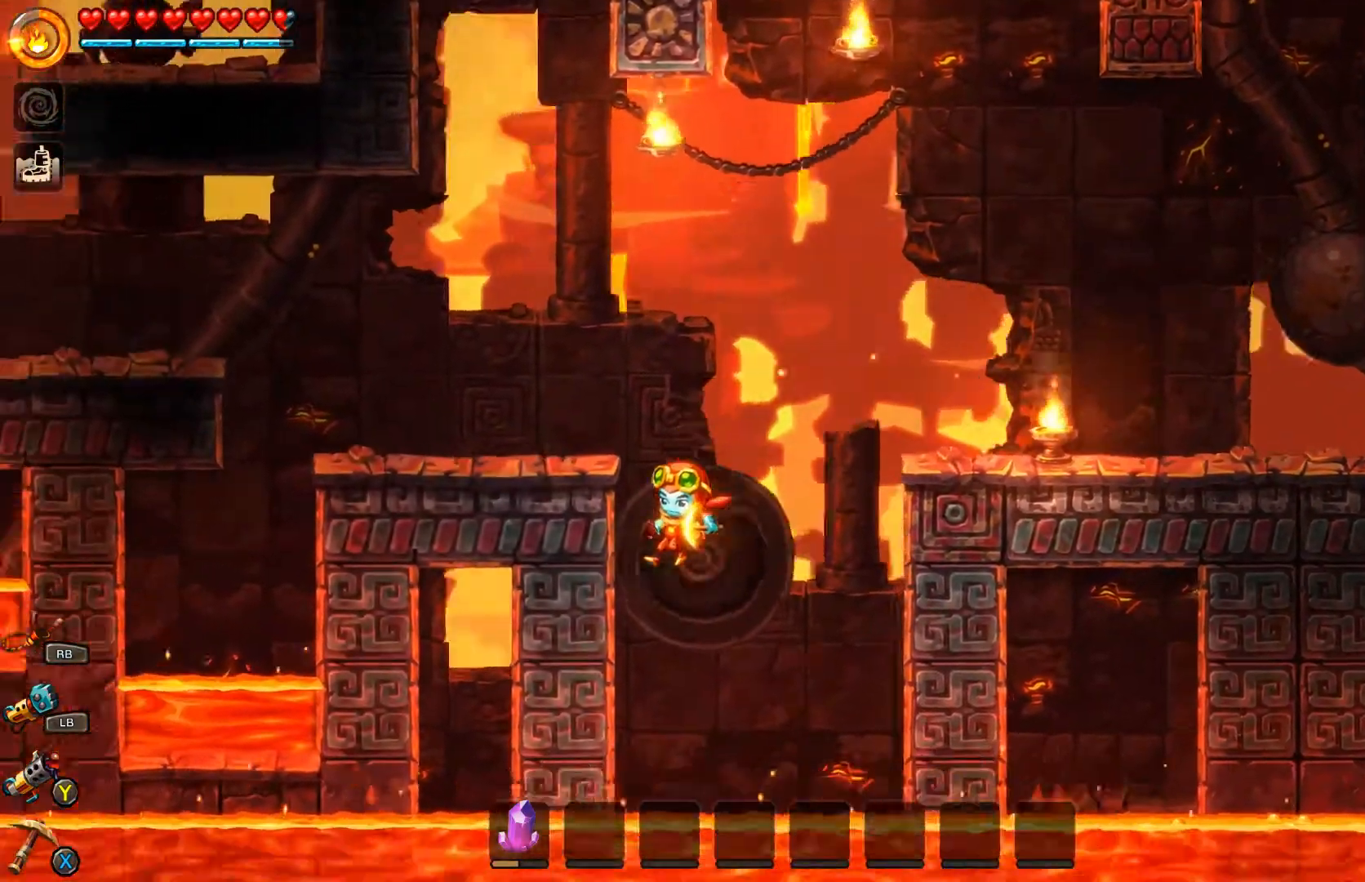
{"buttons": [], "left_stick": "left", "right_stick": "center", "events": [[200, "A", "down"], [433, "A", "up"]]}
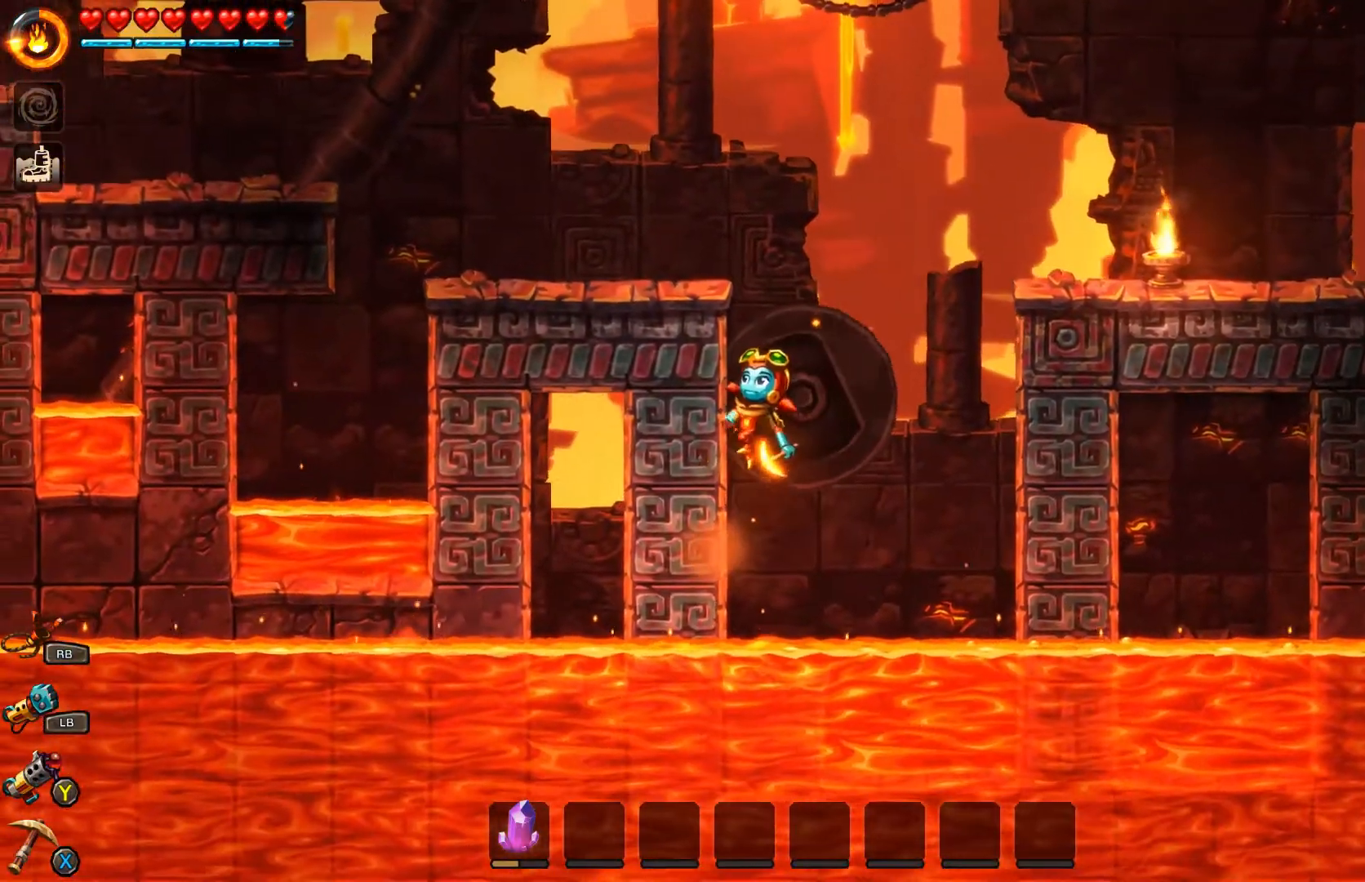
{"buttons": [], "left_stick": "left", "right_stick": "center", "events": [[400, "A", "down"], [500, "A", "up"]]}
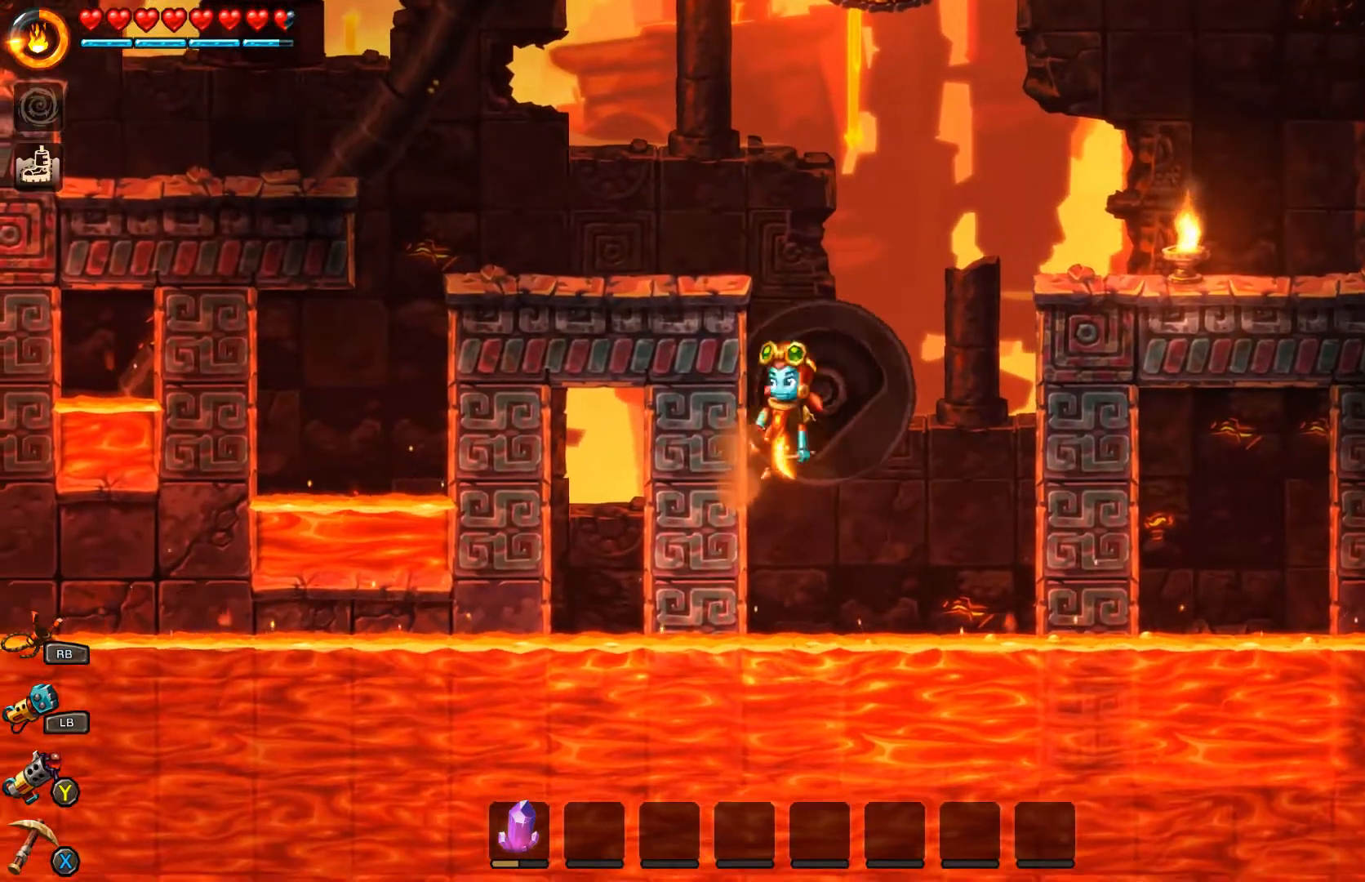
{"buttons": [], "left_stick": "left", "right_stick": "center", "events": []}
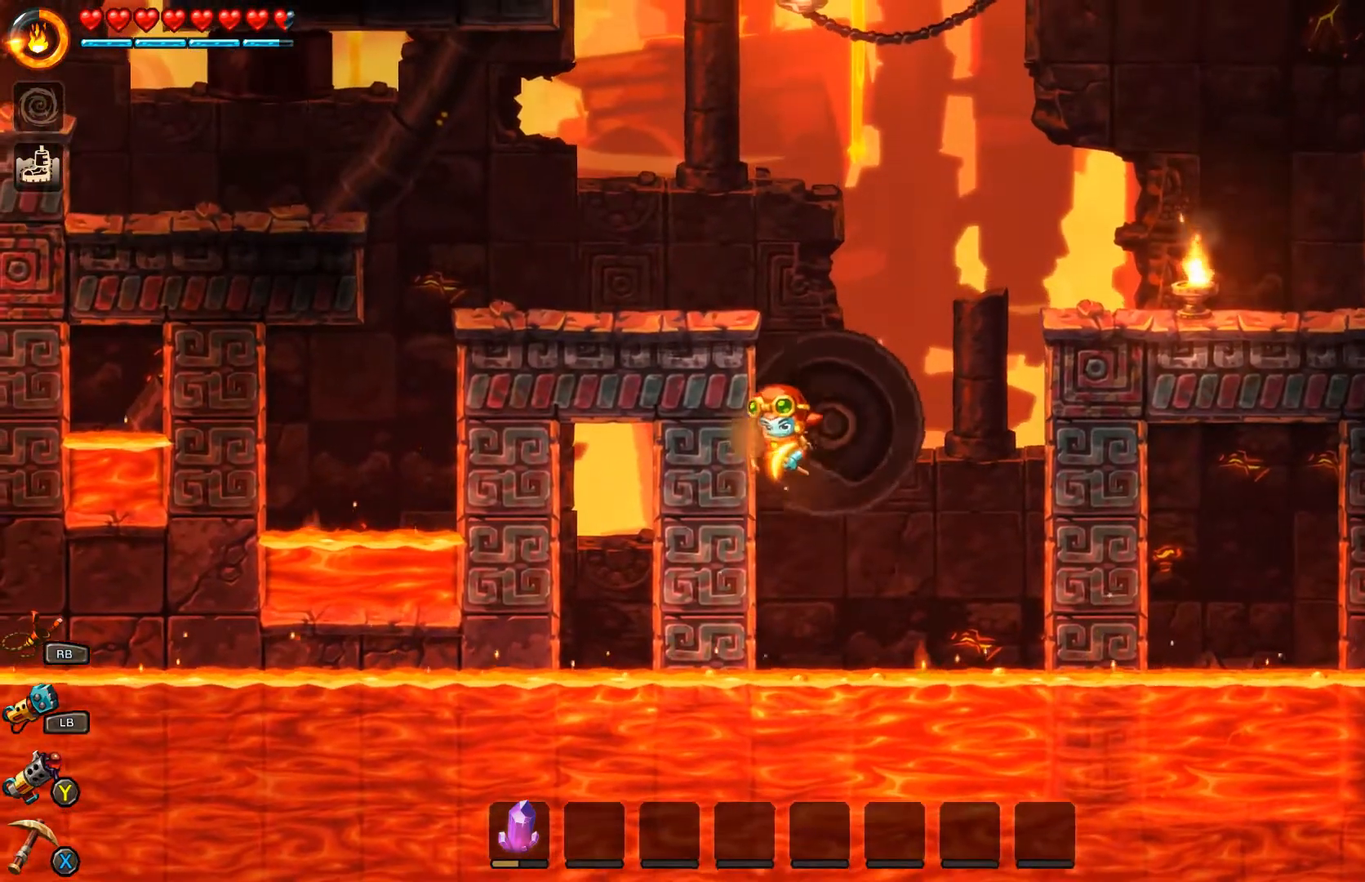
{"buttons": [], "left_stick": "left", "right_stick": "center", "events": [[233, "A", "down"], [400, "A", "up"]]}
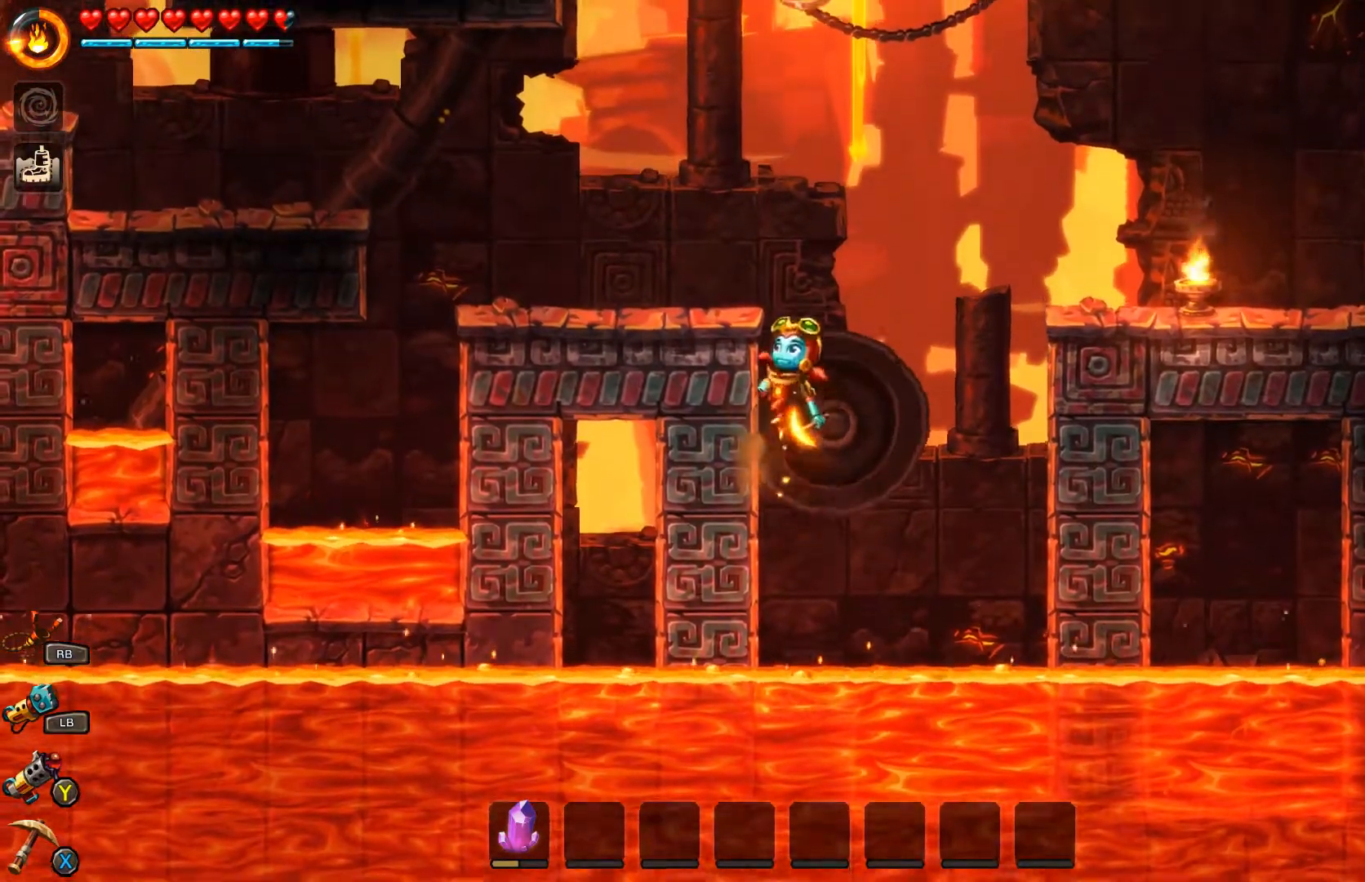
{"buttons": [], "left_stick": "left", "right_stick": "center", "events": [[33, "A", "down"], [267, "A", "up"]]}
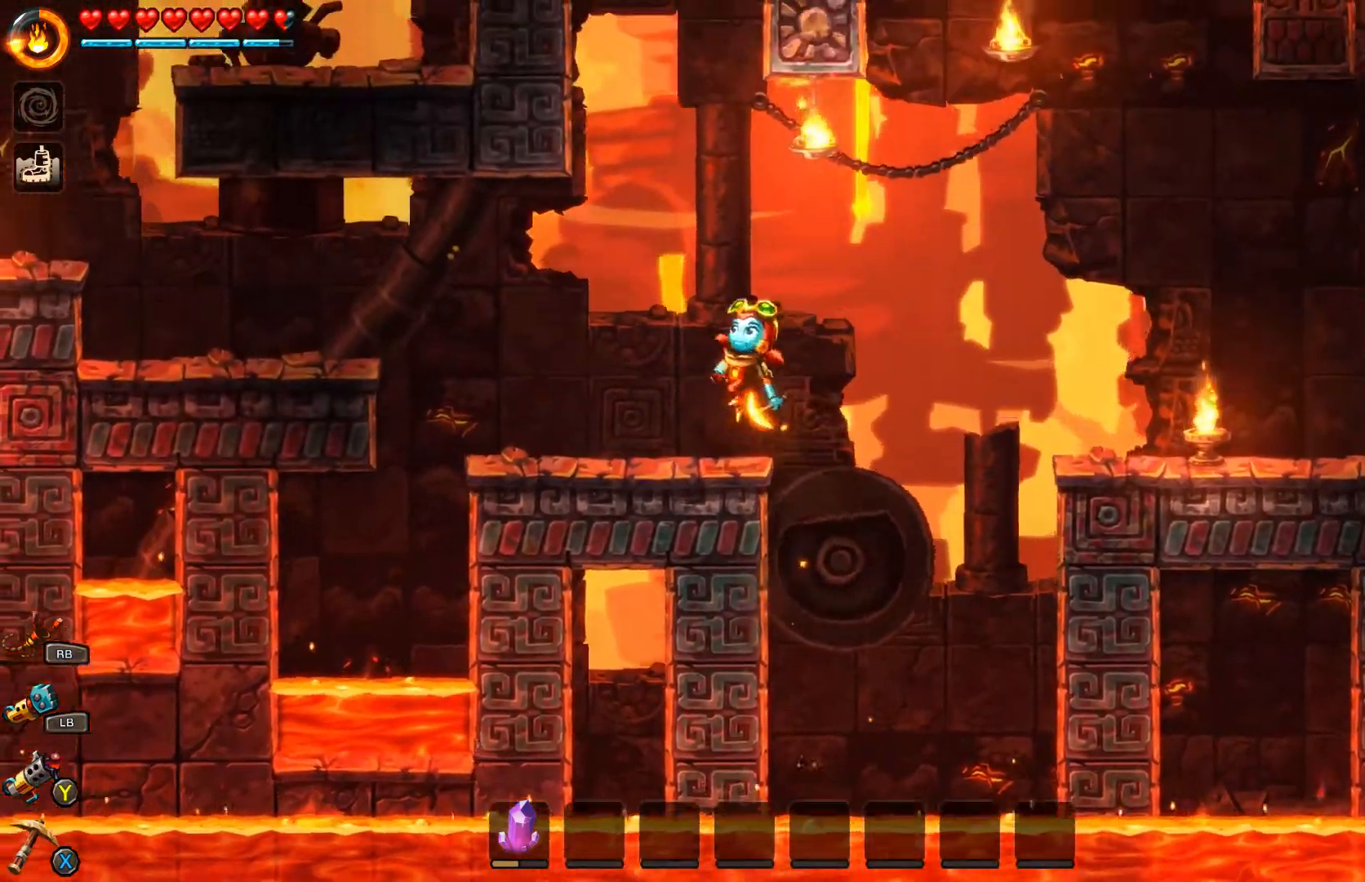
{"buttons": [], "left_stick": "right", "right_stick": "center", "events": [[200, "left_stick", "center"], [333, "left_stick", "right"]]}
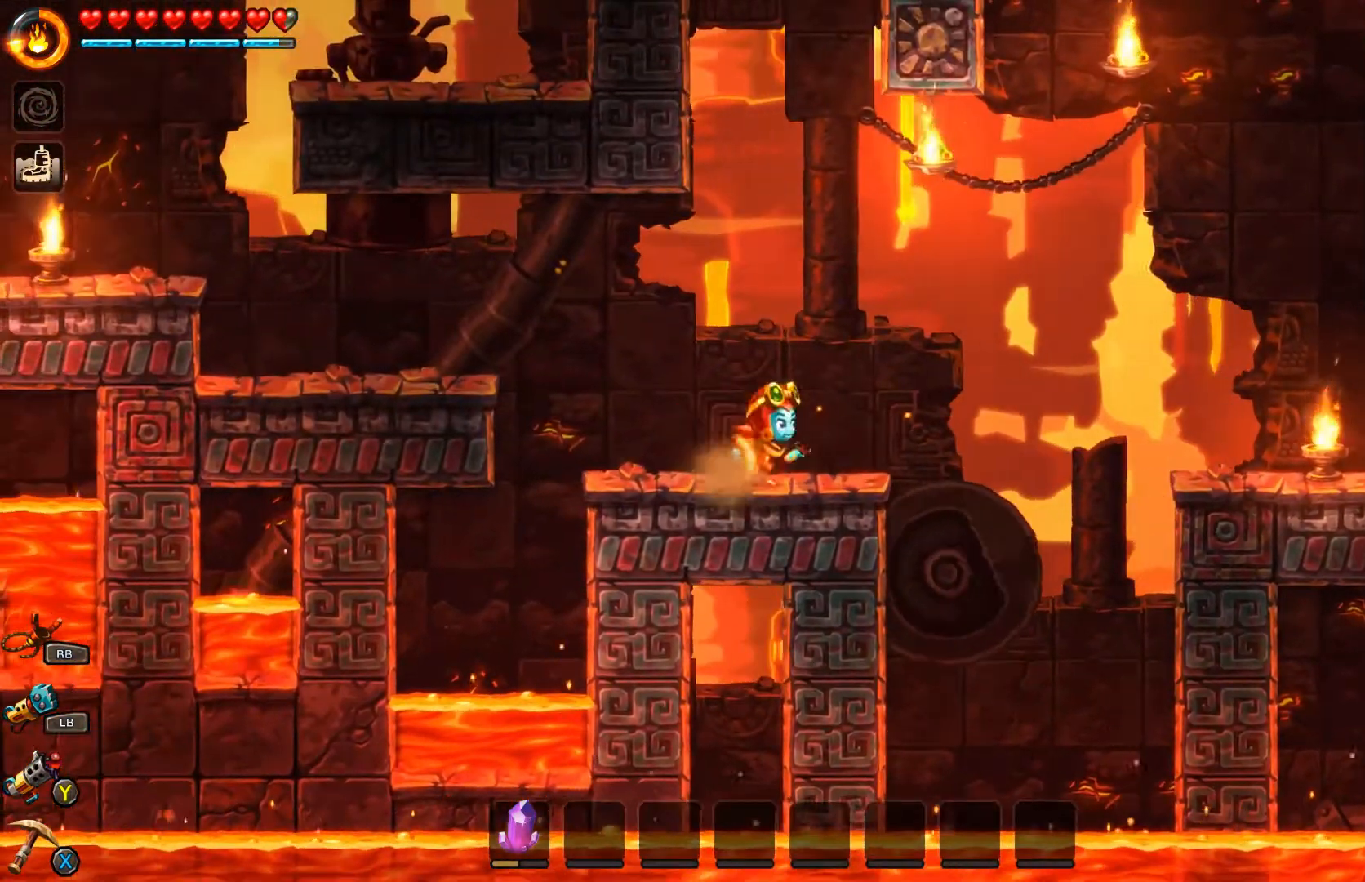
{"buttons": ["A", "R1"], "left_stick": "up", "right_stick": "center", "events": [[167, "A", "down"], [333, "left_stick", "up"], [400, "R1", "down"]]}
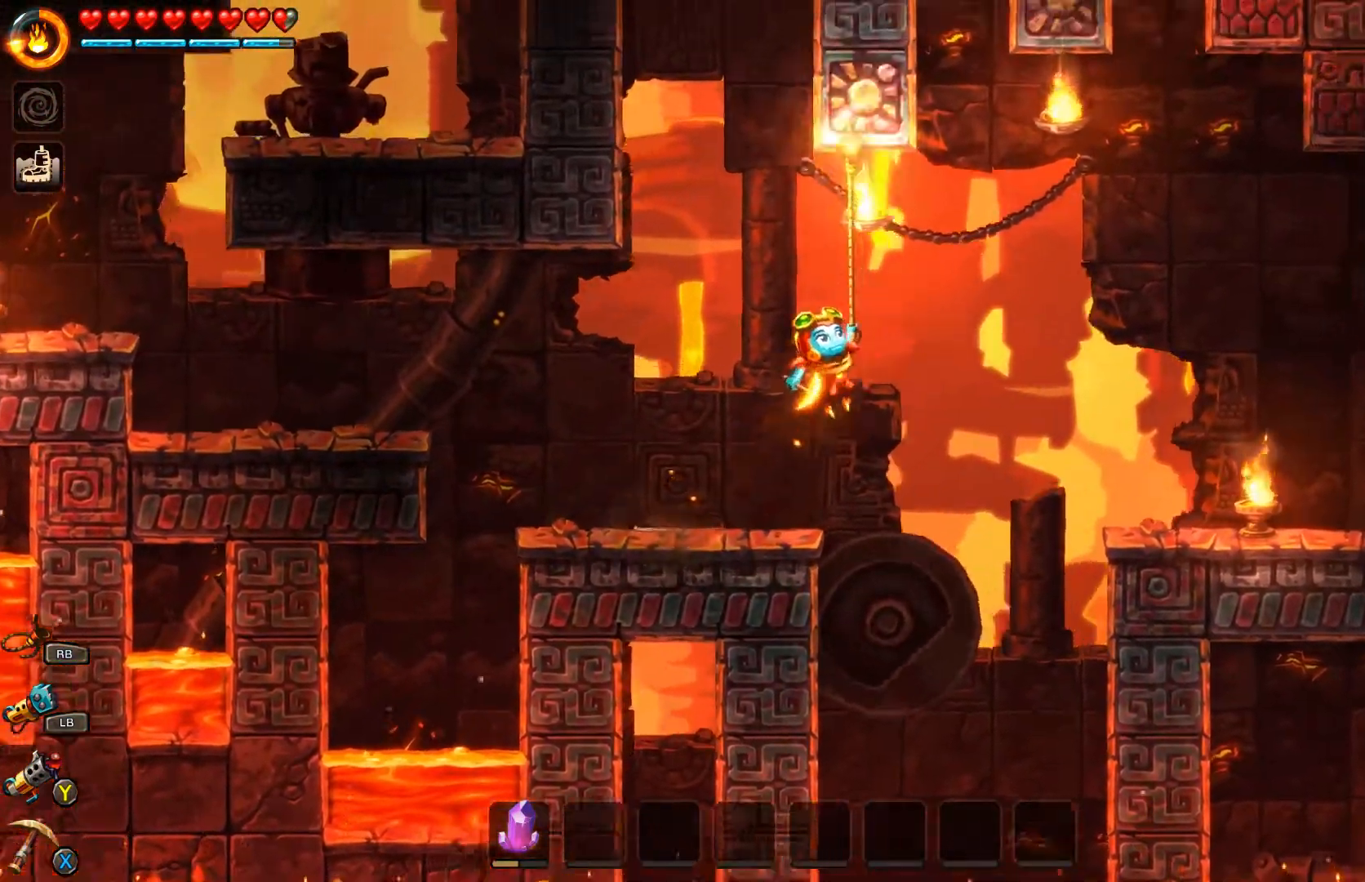
{"buttons": ["A", "R1"], "left_stick": "up", "right_stick": "center", "events": []}
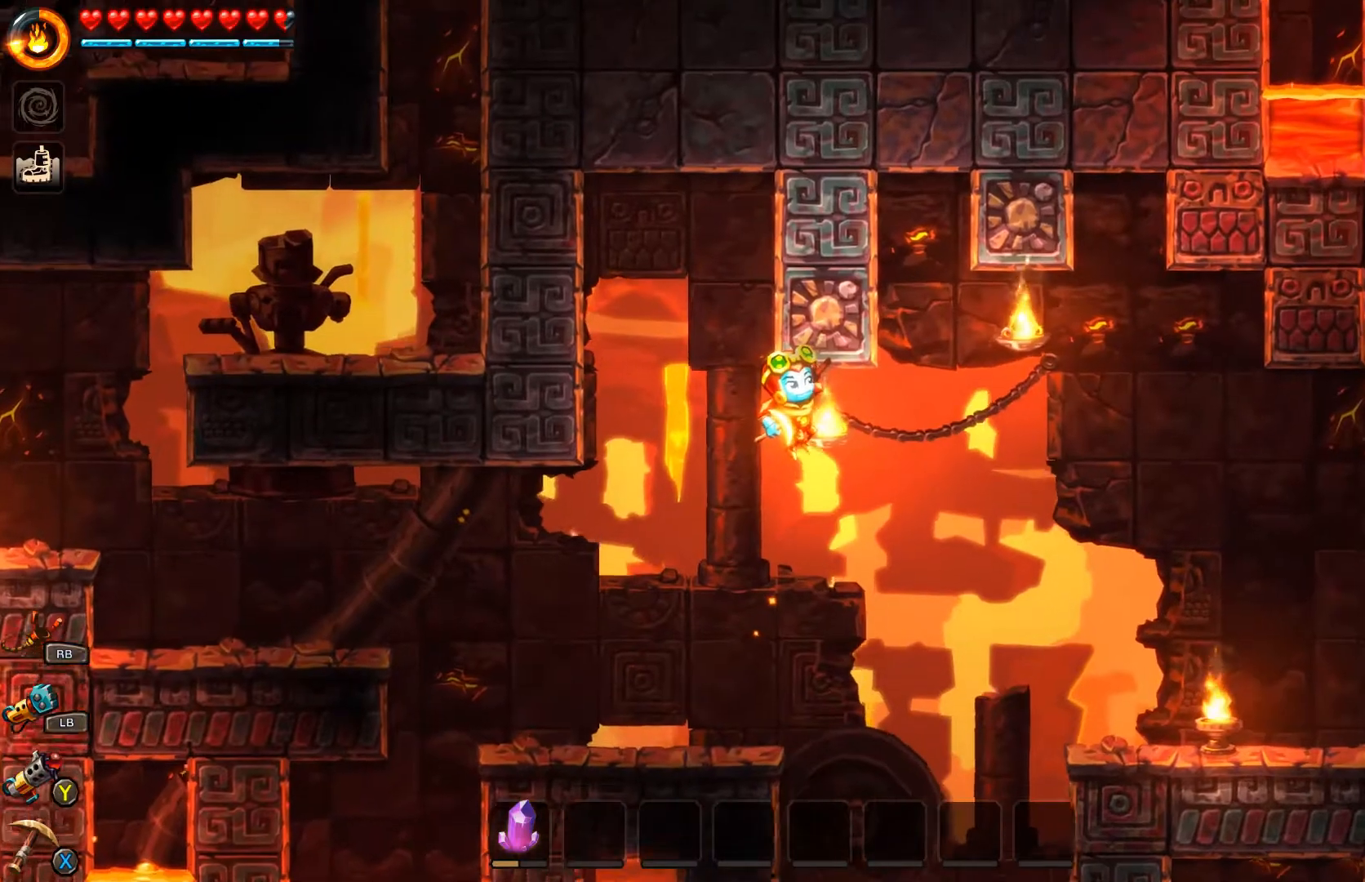
{"buttons": ["A"], "left_stick": "up-left", "right_stick": "center", "events": [[300, "left_stick", "up-left"], [467, "R1", "up"]]}
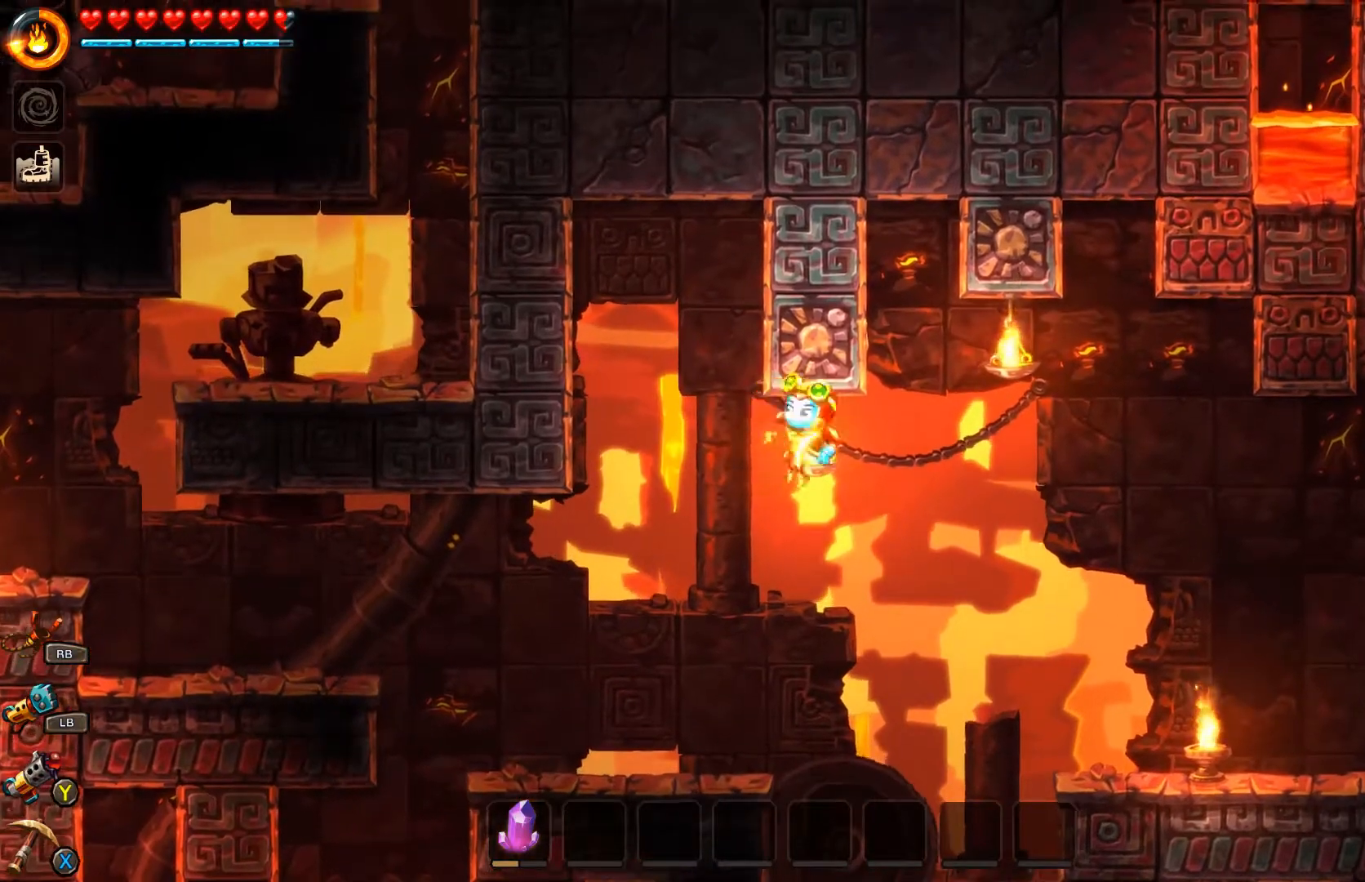
{"buttons": ["A", "R1"], "left_stick": "up-left", "right_stick": "center", "events": [[300, "R1", "down"]]}
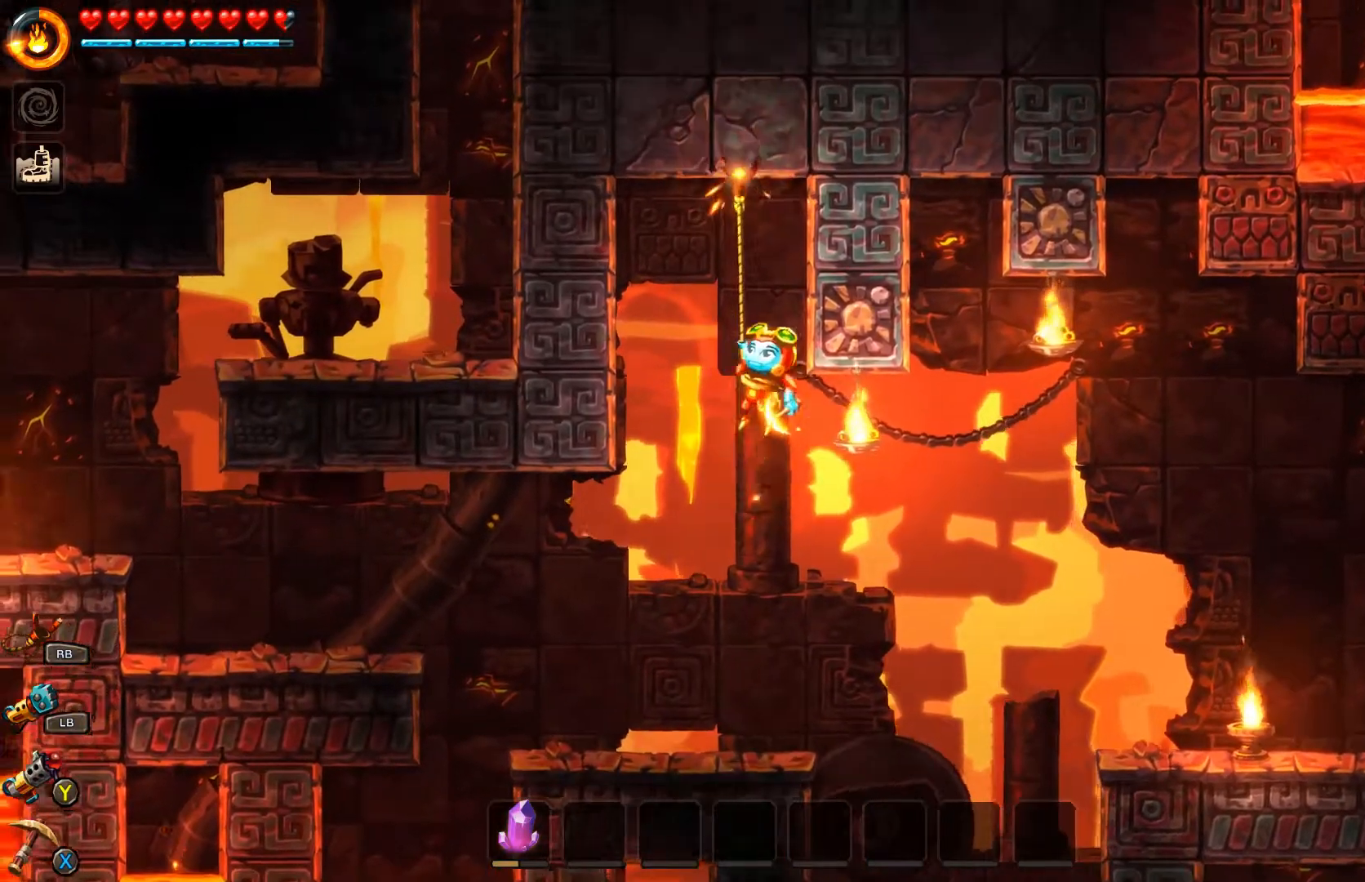
{"buttons": ["A", "R1"], "left_stick": "up-left", "right_stick": "center", "events": []}
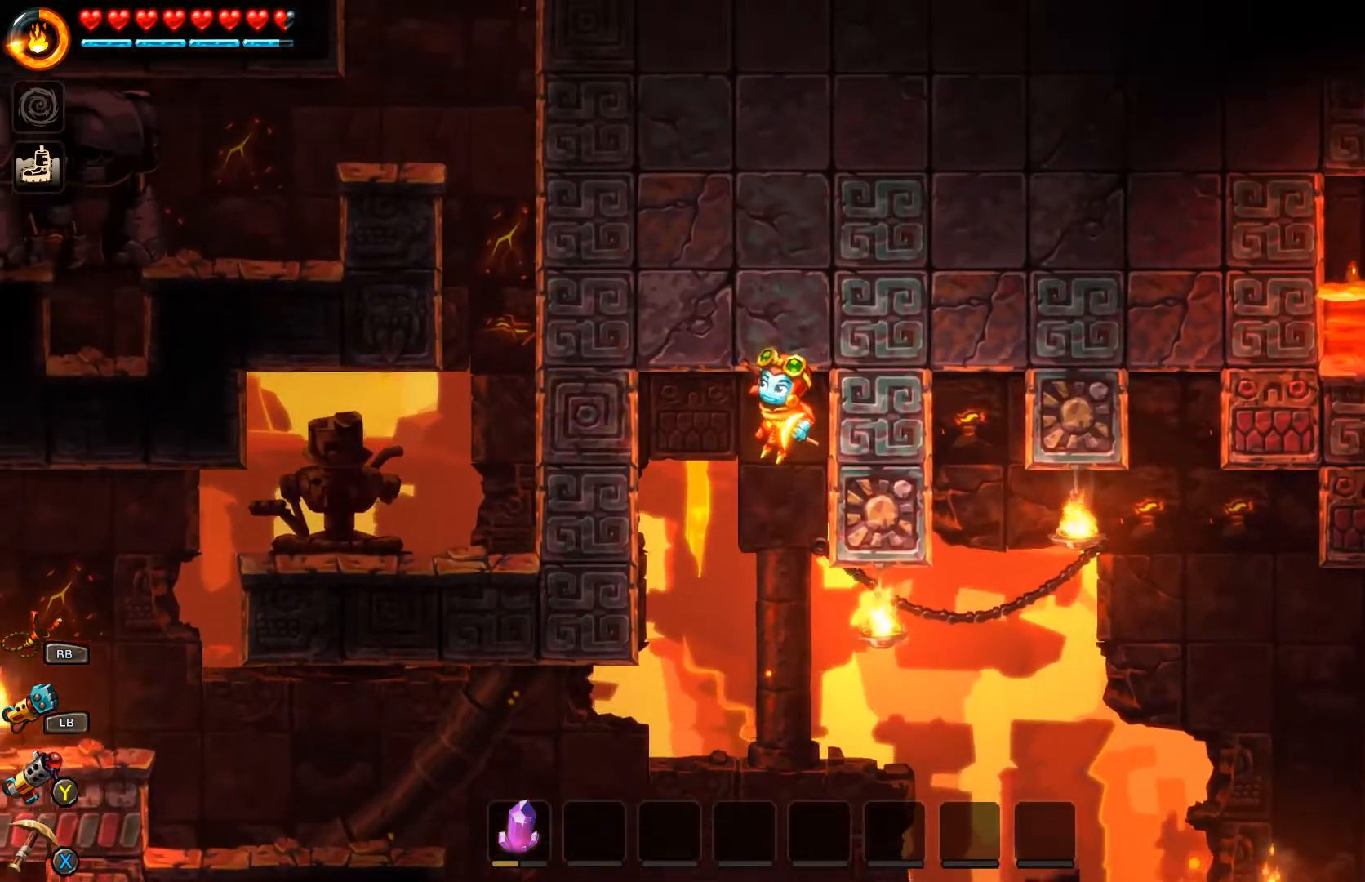
{"buttons": [], "left_stick": "left", "right_stick": "center", "events": [[133, "R1", "up"], [133, "left_stick", "center"], [167, "A", "up"], [433, "left_stick", "left"]]}
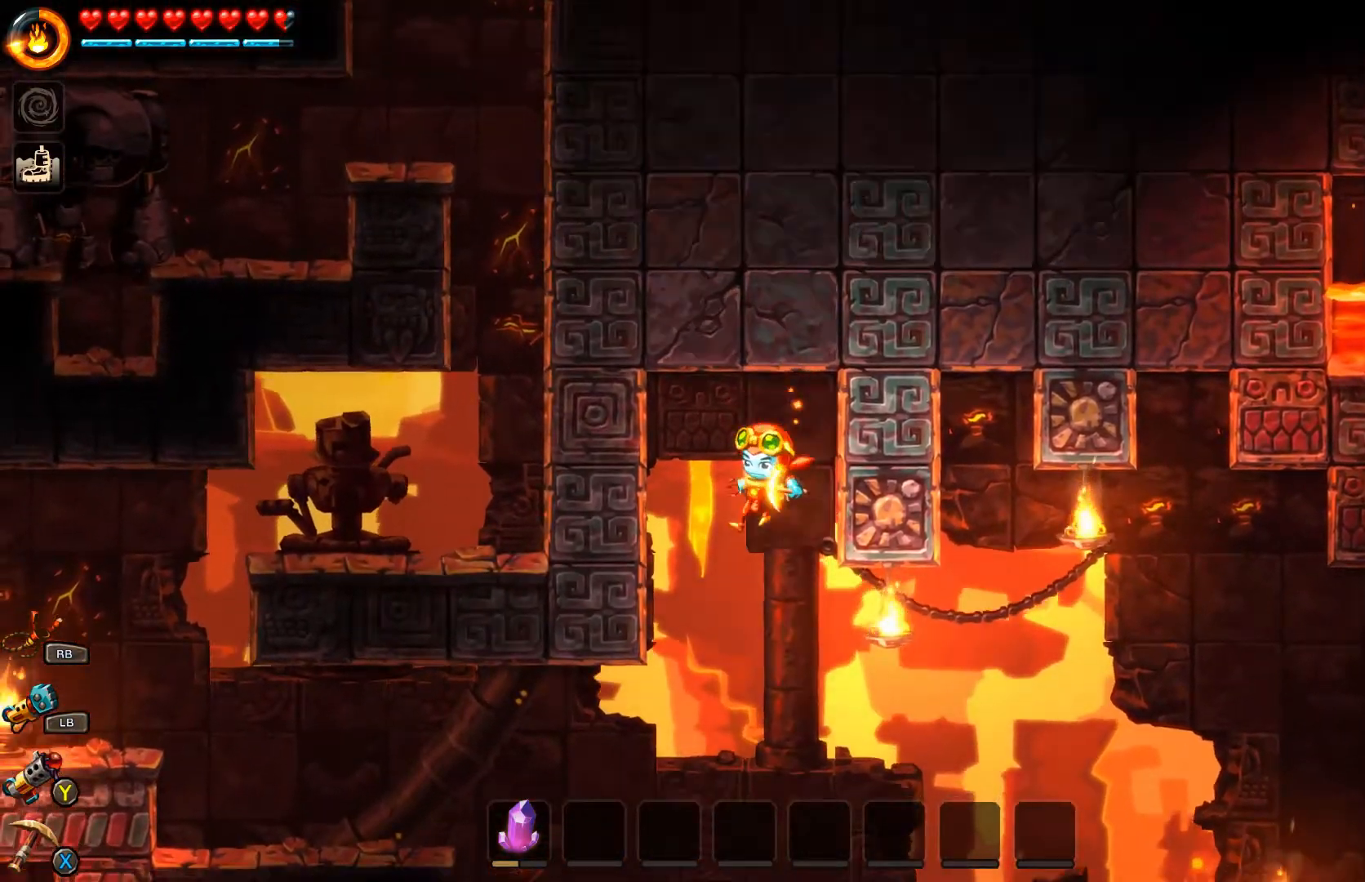
{"buttons": ["A", "R1"], "left_stick": "up-left", "right_stick": "center", "events": [[33, "A", "down"], [33, "R1", "down"], [133, "left_stick", "up-left"]]}
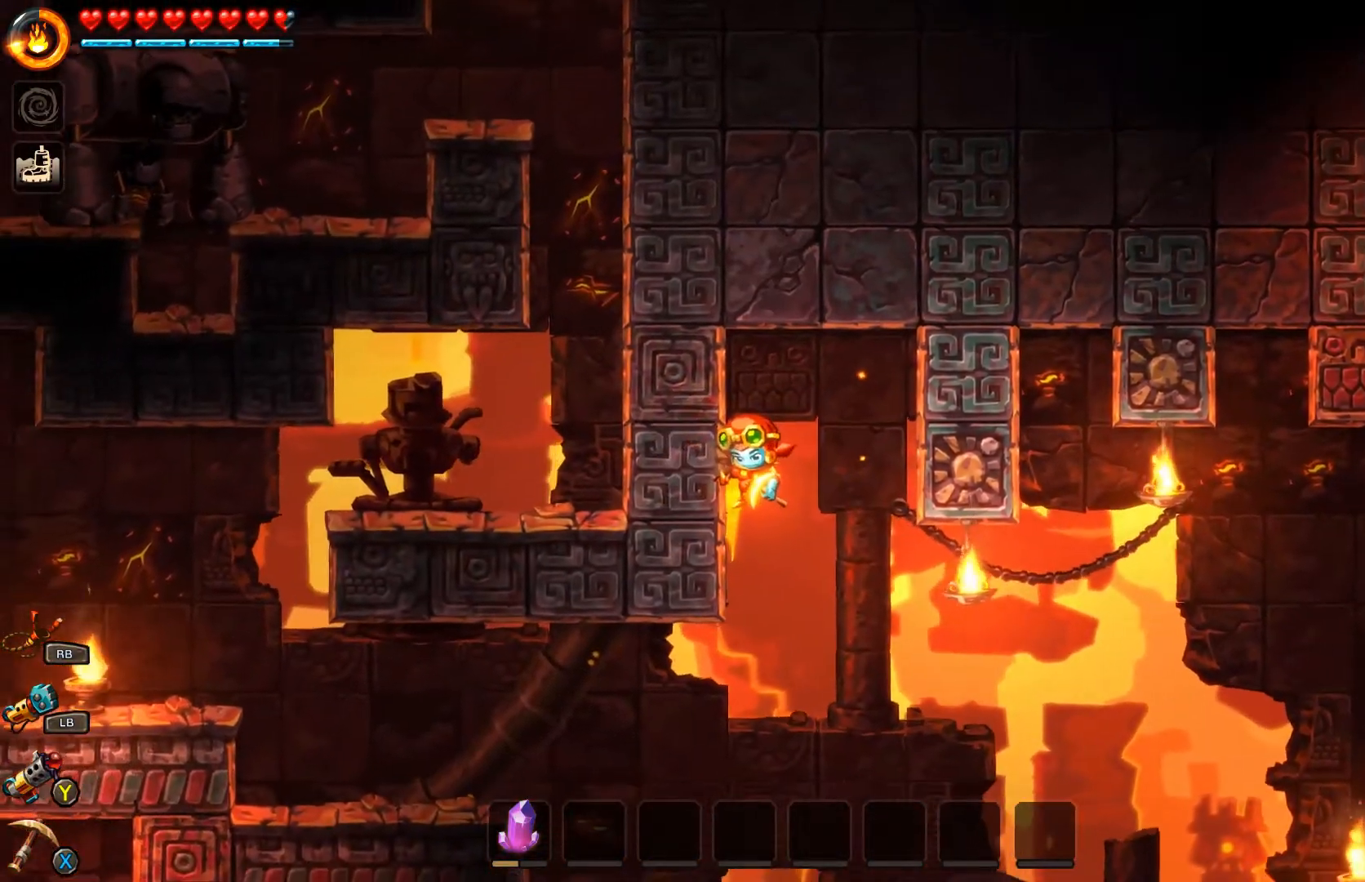
{"buttons": ["A", "R1"], "left_stick": "up", "right_stick": "center", "events": [[67, "left_stick", "up"], [133, "R1", "up"], [267, "R1", "down"]]}
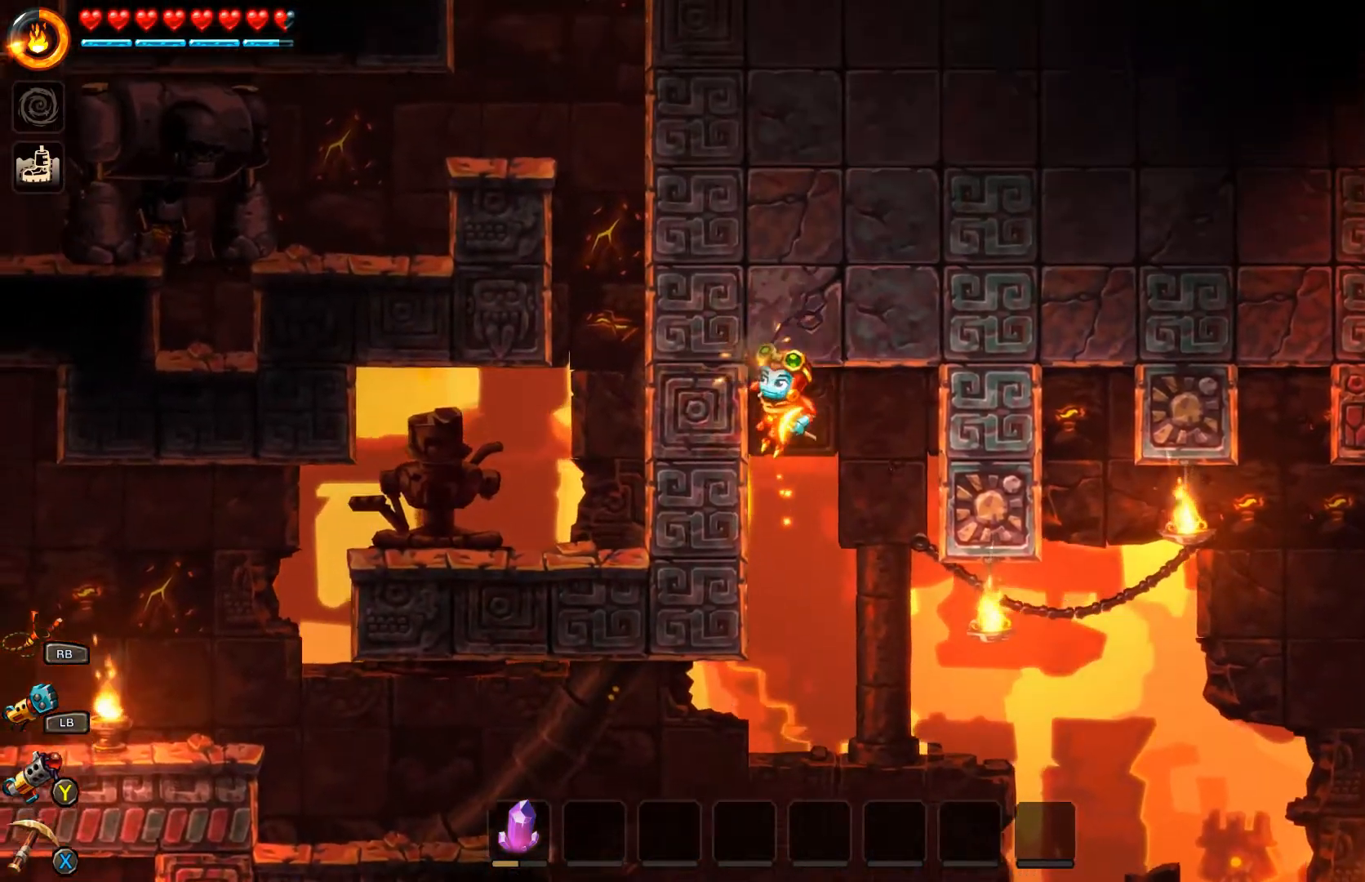
{"buttons": [], "left_stick": "right", "right_stick": "center", "events": [[67, "A", "up"], [200, "R1", "up"], [300, "left_stick", "right"]]}
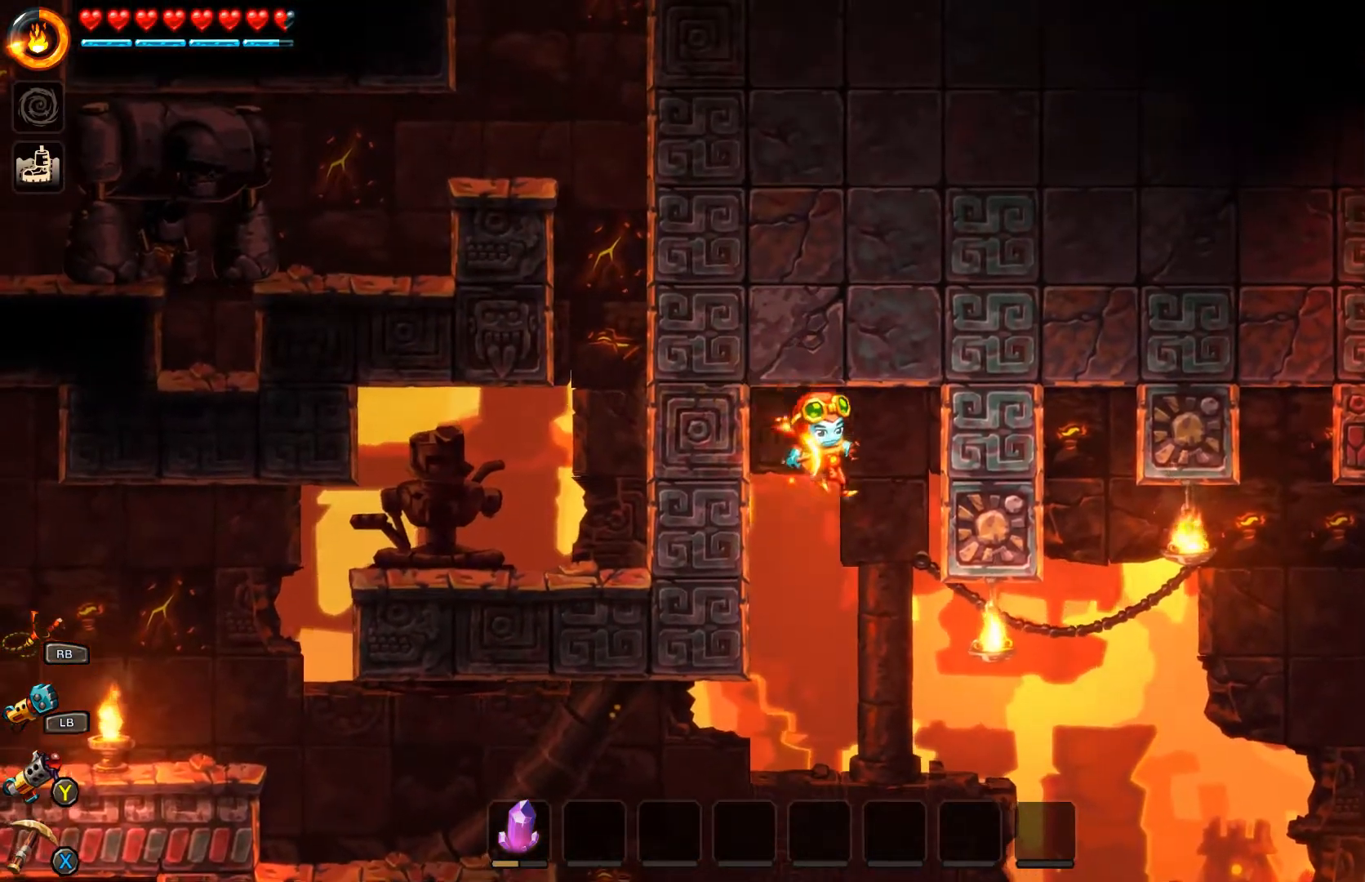
{"buttons": [], "left_stick": "left", "right_stick": "center", "events": [[67, "left_stick", "center"], [500, "left_stick", "left"]]}
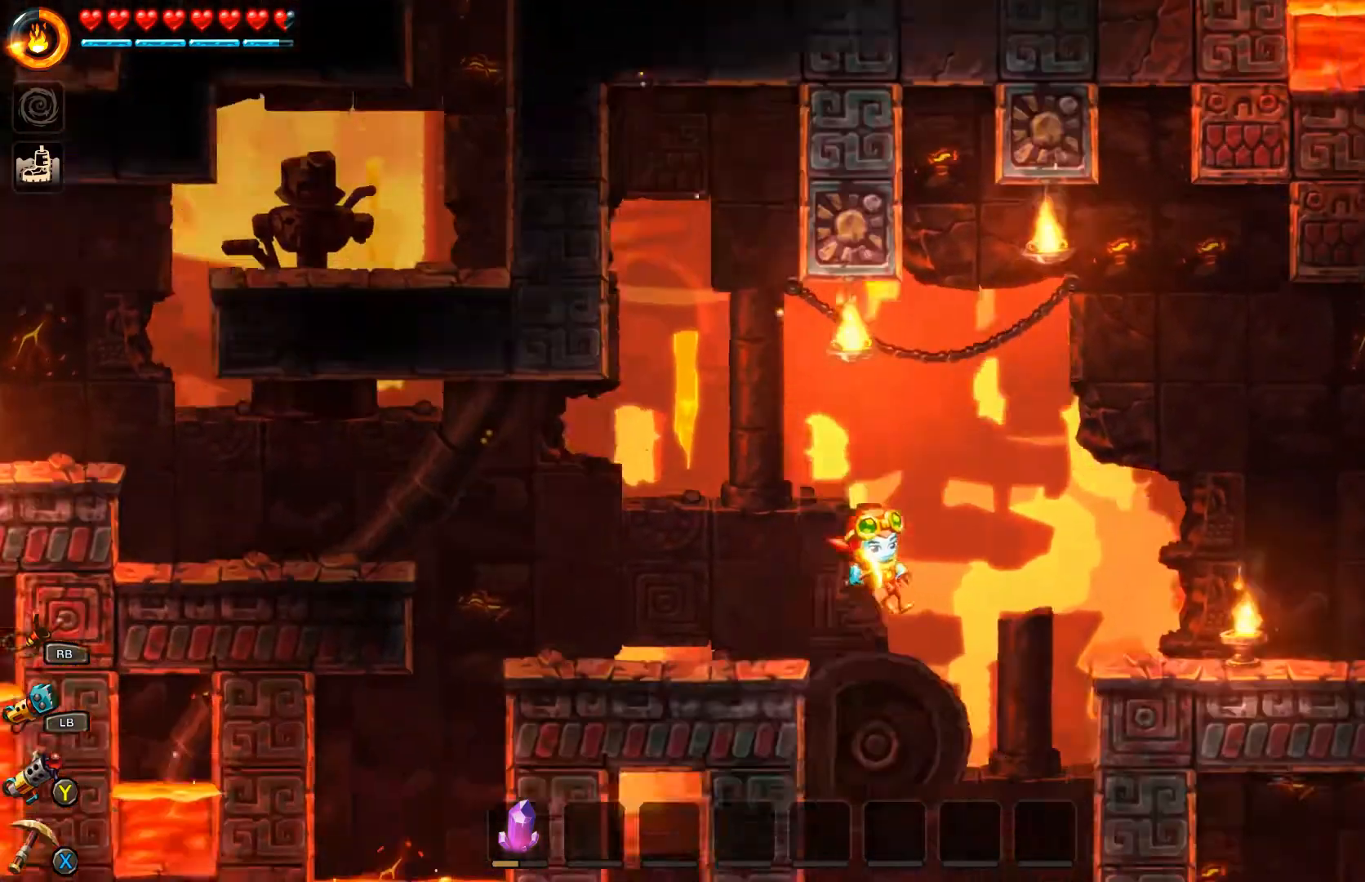
{"buttons": ["A", "B", "R1"], "left_stick": "left", "right_stick": "center", "events": [[33, "B", "down"], [267, "A", "down"], [433, "R1", "down"]]}
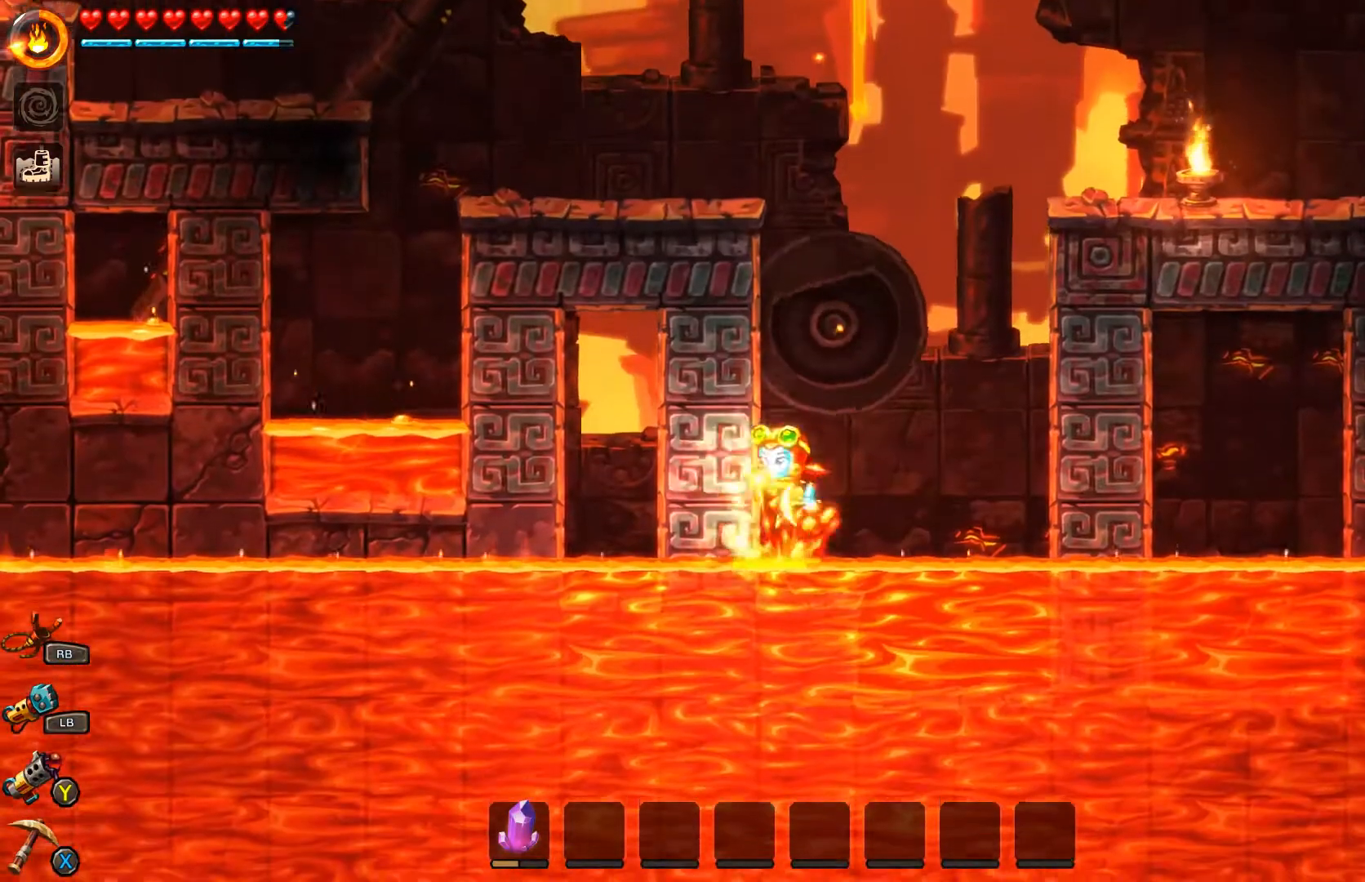
{"buttons": ["L3"], "left_stick": "up-left", "right_stick": "center", "events": [[33, "L3", "down"], [33, "left_stick", "up-left"], [167, "R1", "up"], [200, "A", "up"], [200, "B", "up"], [267, "A", "down"], [367, "A", "up"], [400, "A", "down"], [500, "A", "up"]]}
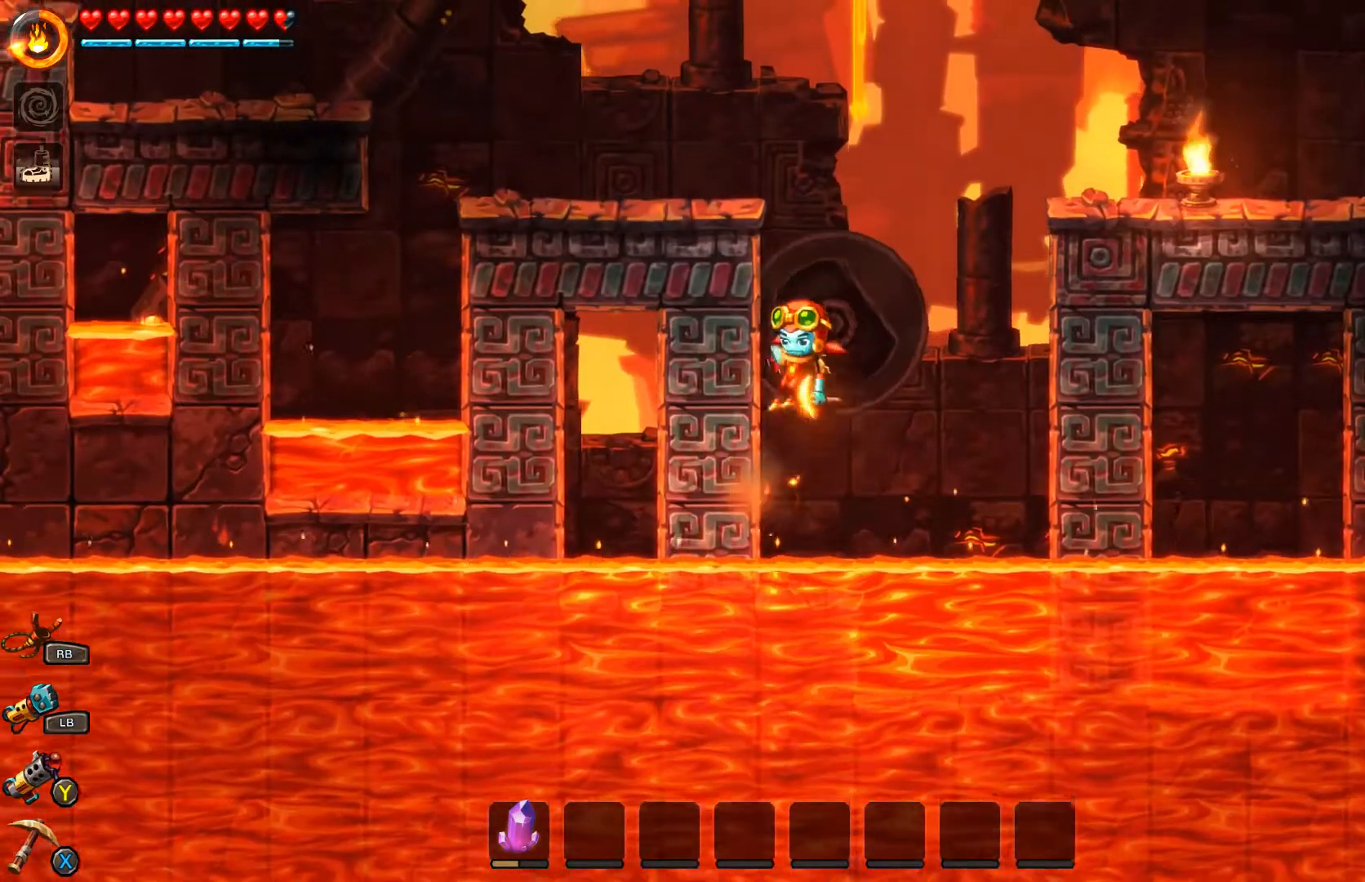
{"buttons": [], "left_stick": "up-left", "right_stick": "center", "events": [[33, "L3", "up"], [67, "A", "down"], [133, "A", "up"], [167, "A", "down"], [233, "A", "up"], [300, "A", "down"], [500, "A", "up"]]}
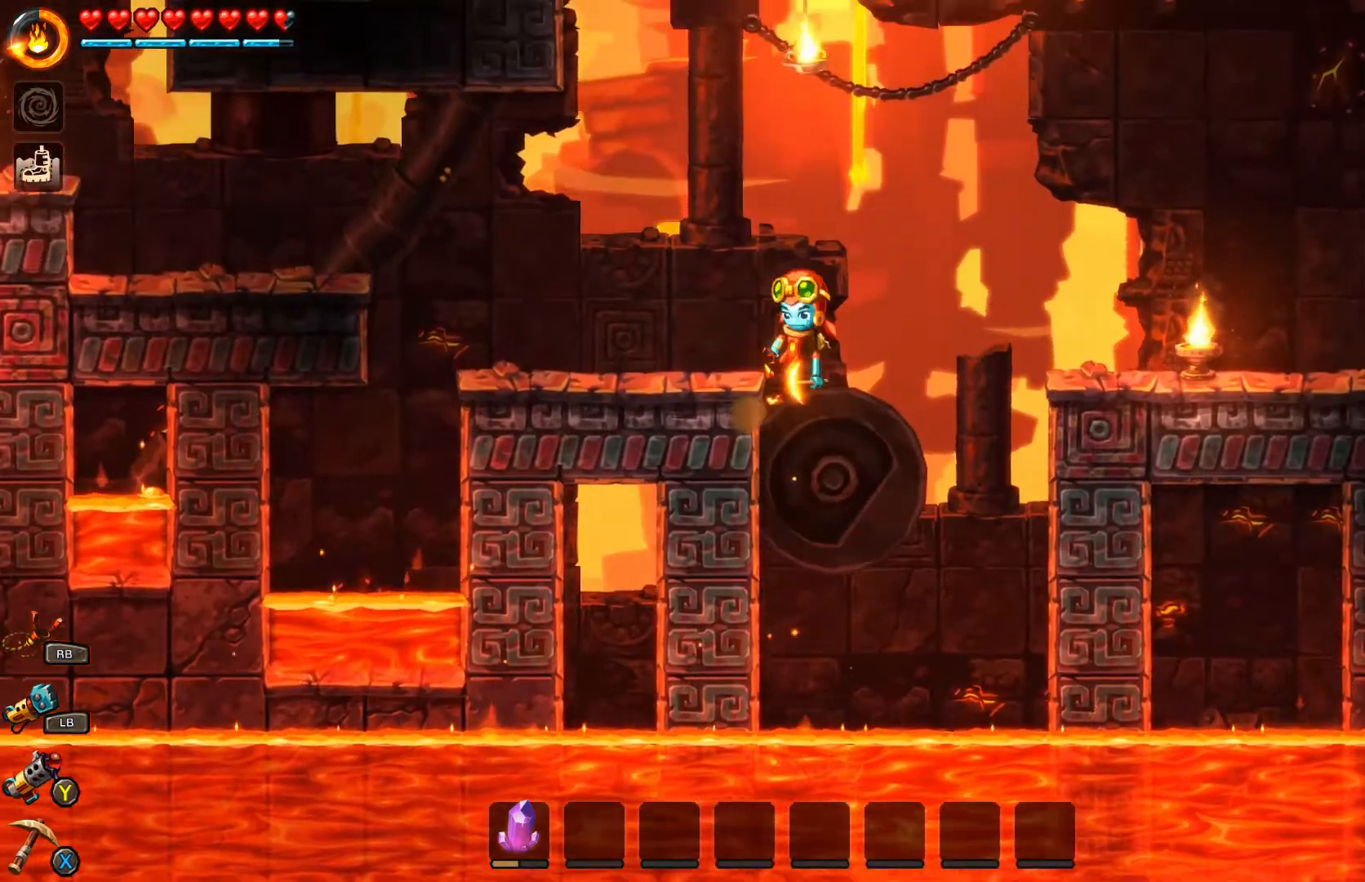
{"buttons": [], "left_stick": "up-left", "right_stick": "center", "events": []}
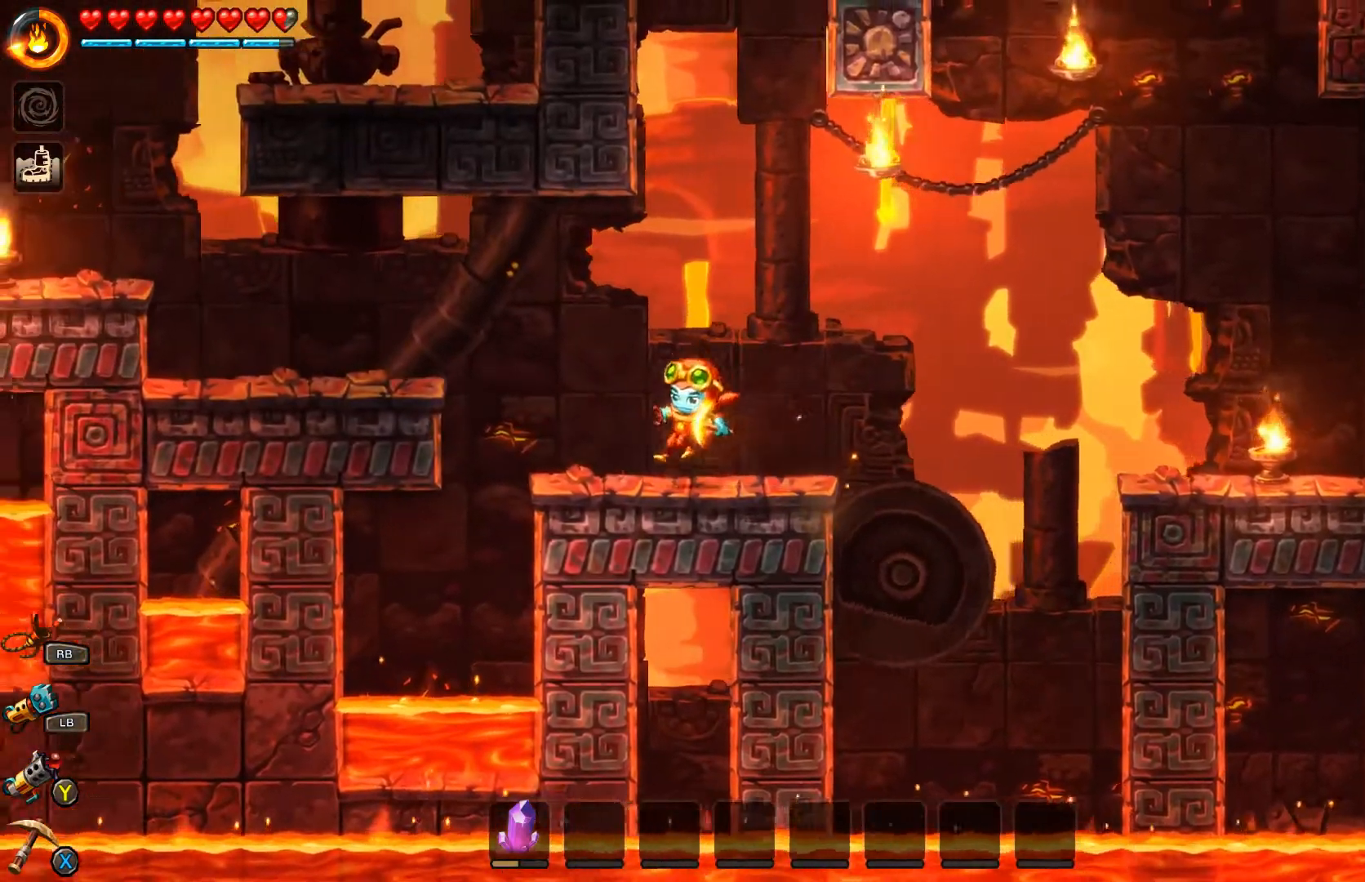
{"buttons": ["A"], "left_stick": "up-left", "right_stick": "center", "events": [[133, "A", "down"]]}